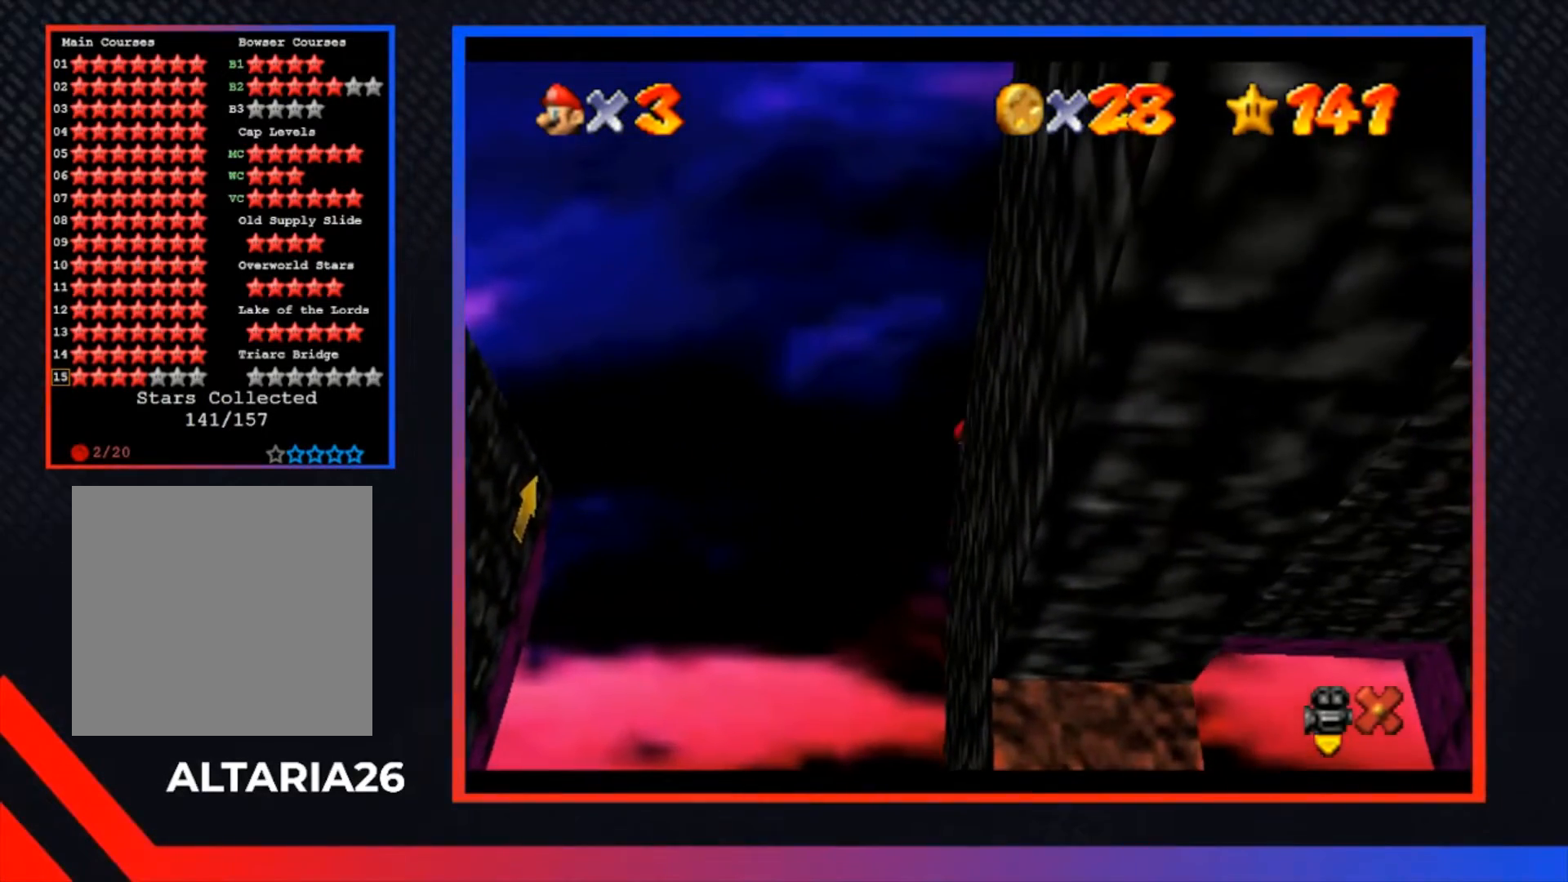
Gameplay with a controller (Xbox layout); each line is a JSON object with the inputs held at the frame after it. "events" lists button and stick changes between this image and that frame as [ms after this image, input, new state], when the widget could be followed in between.
{"buttons": [], "left_stick": "center", "right_stick": "center", "events": [[133, "R2", "up"]]}
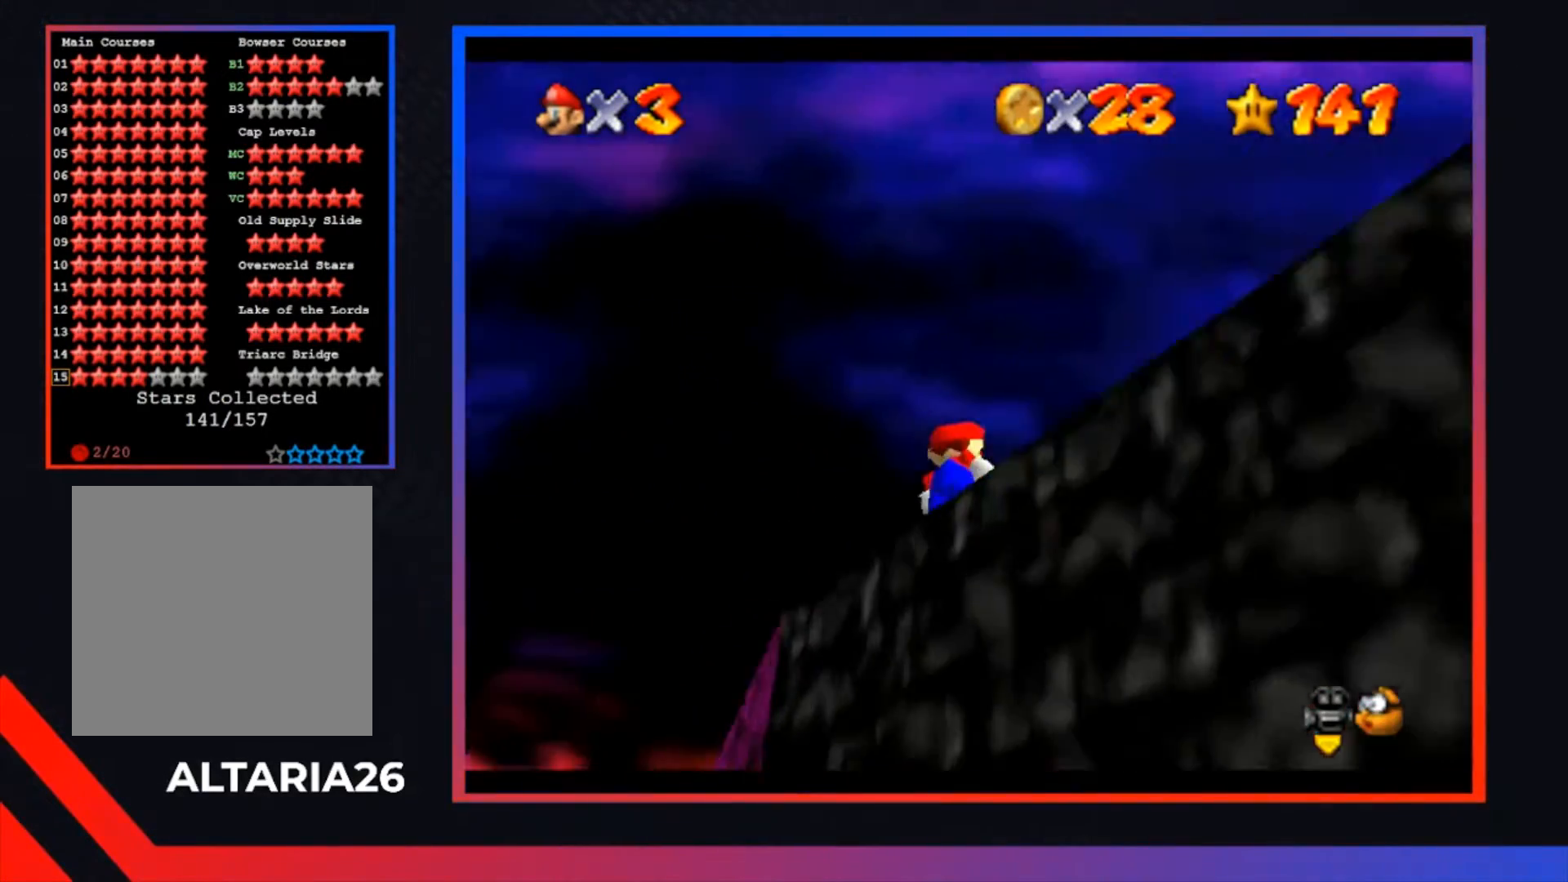
{"buttons": [], "left_stick": "up-right", "right_stick": "center", "events": [[400, "left_stick", "up-right"]]}
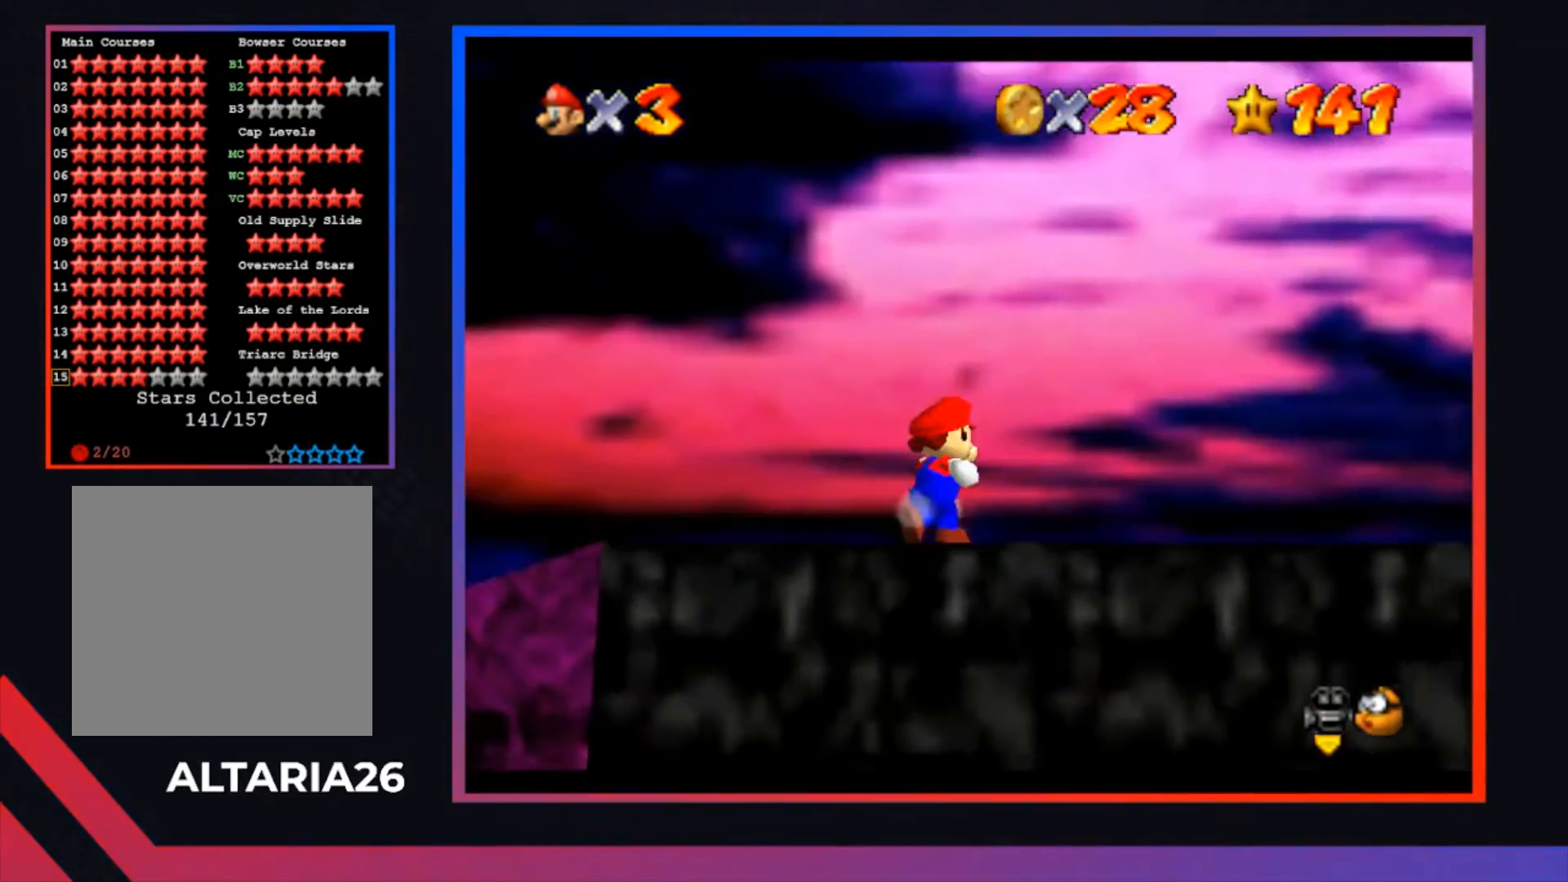
{"buttons": [], "left_stick": "up-left", "right_stick": "center", "events": [[100, "left_stick", "up"], [300, "A", "down"], [467, "A", "up"], [467, "left_stick", "up-left"]]}
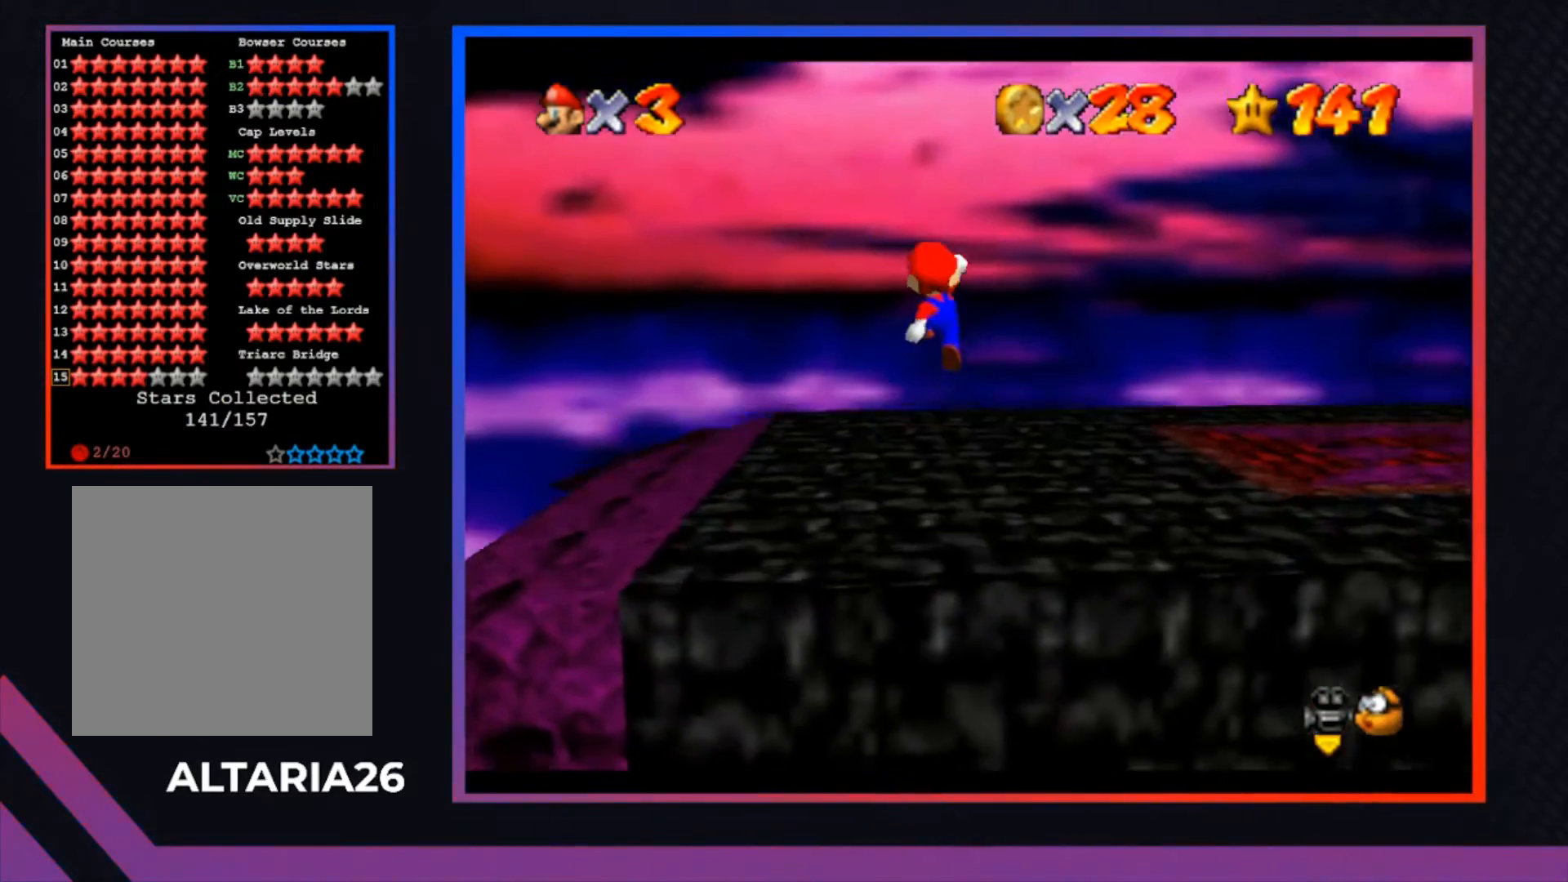
{"buttons": [], "left_stick": "center", "right_stick": "center", "events": [[67, "left_stick", "left"], [100, "X", "down"], [200, "X", "up"], [400, "left_stick", "up-left"], [500, "left_stick", "center"]]}
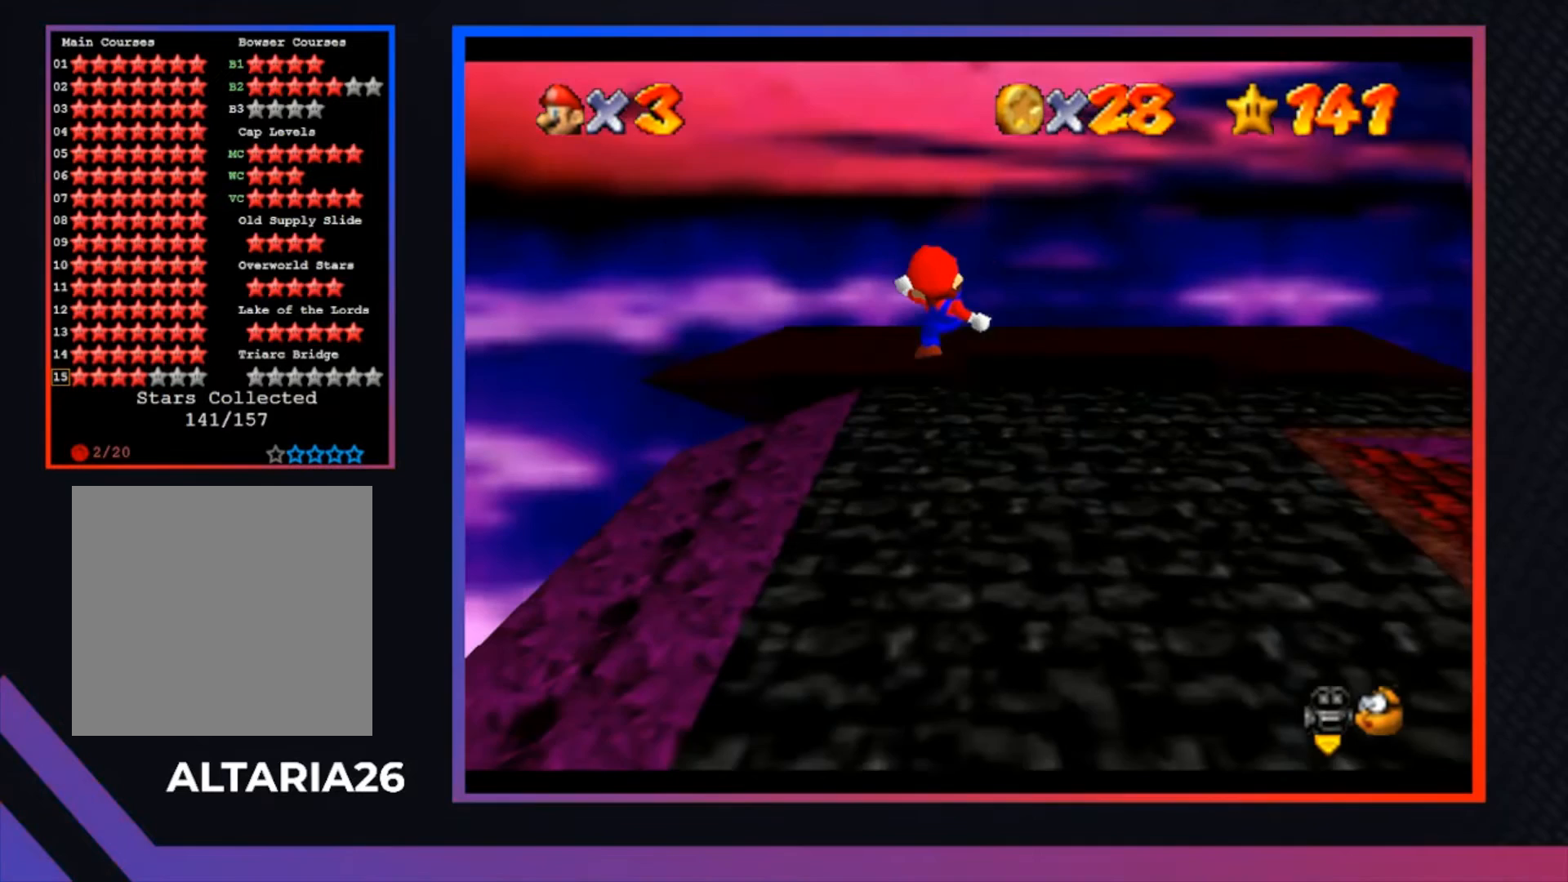
{"buttons": [], "left_stick": "center", "right_stick": "center", "events": [[233, "left_stick", "up"], [367, "left_stick", "center"]]}
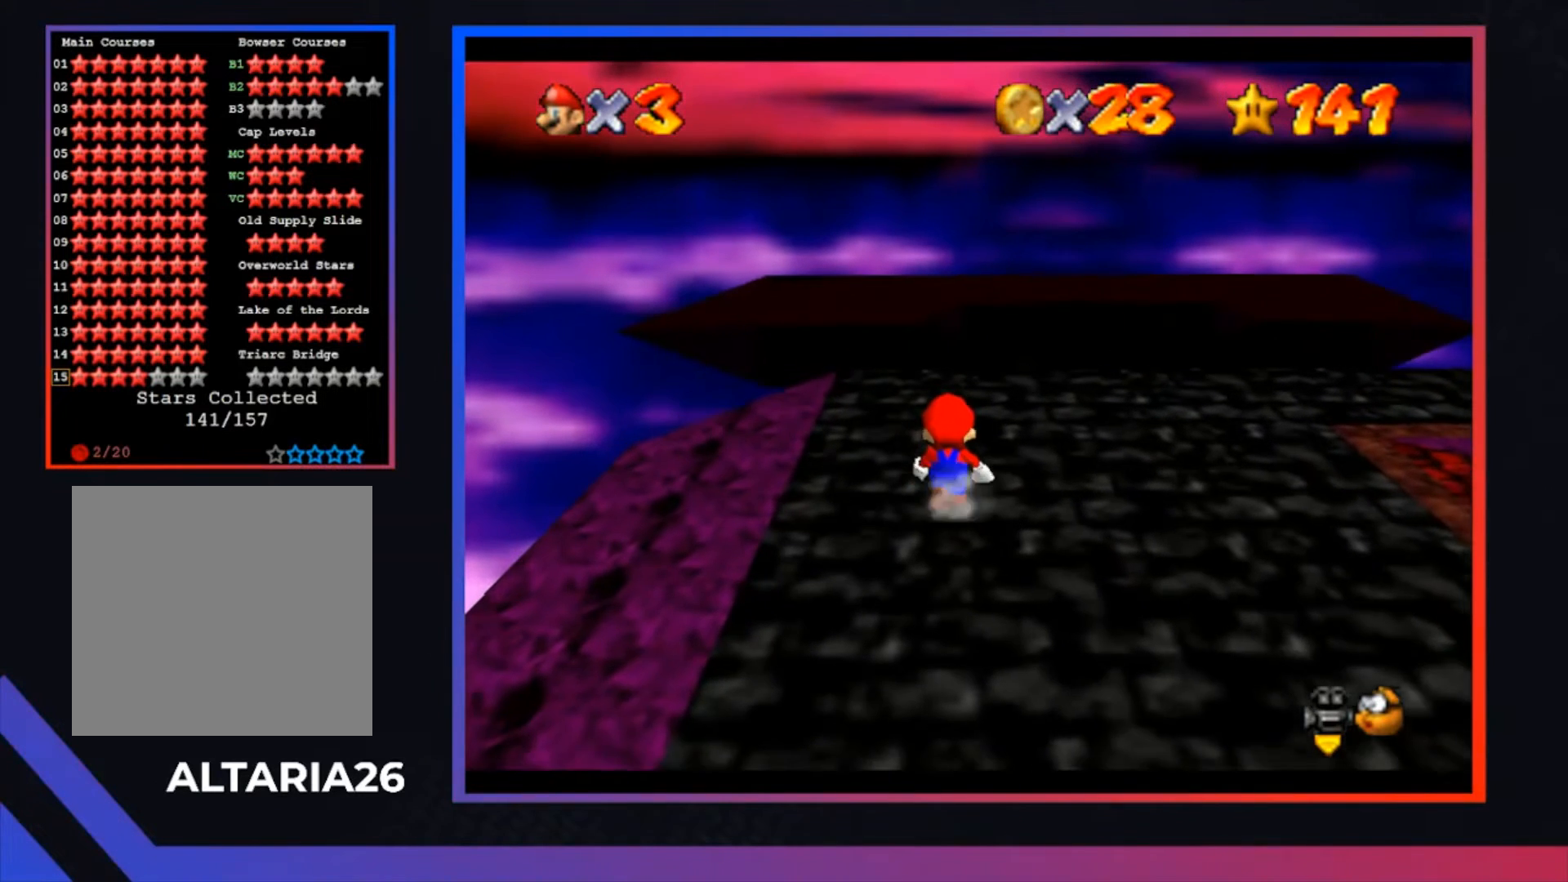
{"buttons": [], "left_stick": "center", "right_stick": "center", "events": []}
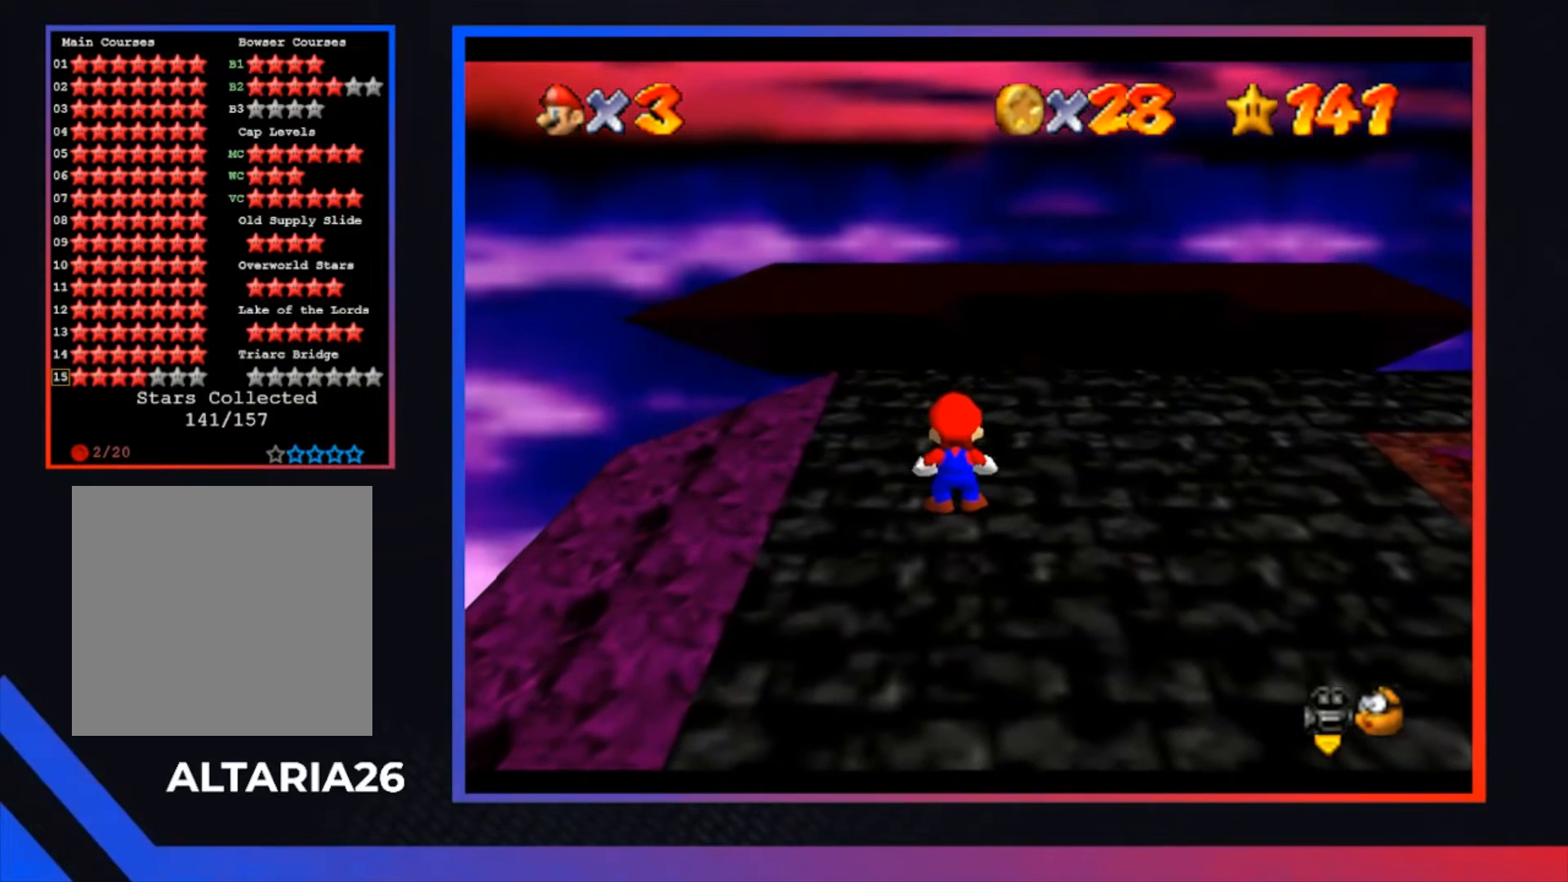
{"buttons": [], "left_stick": "center", "right_stick": "center", "events": []}
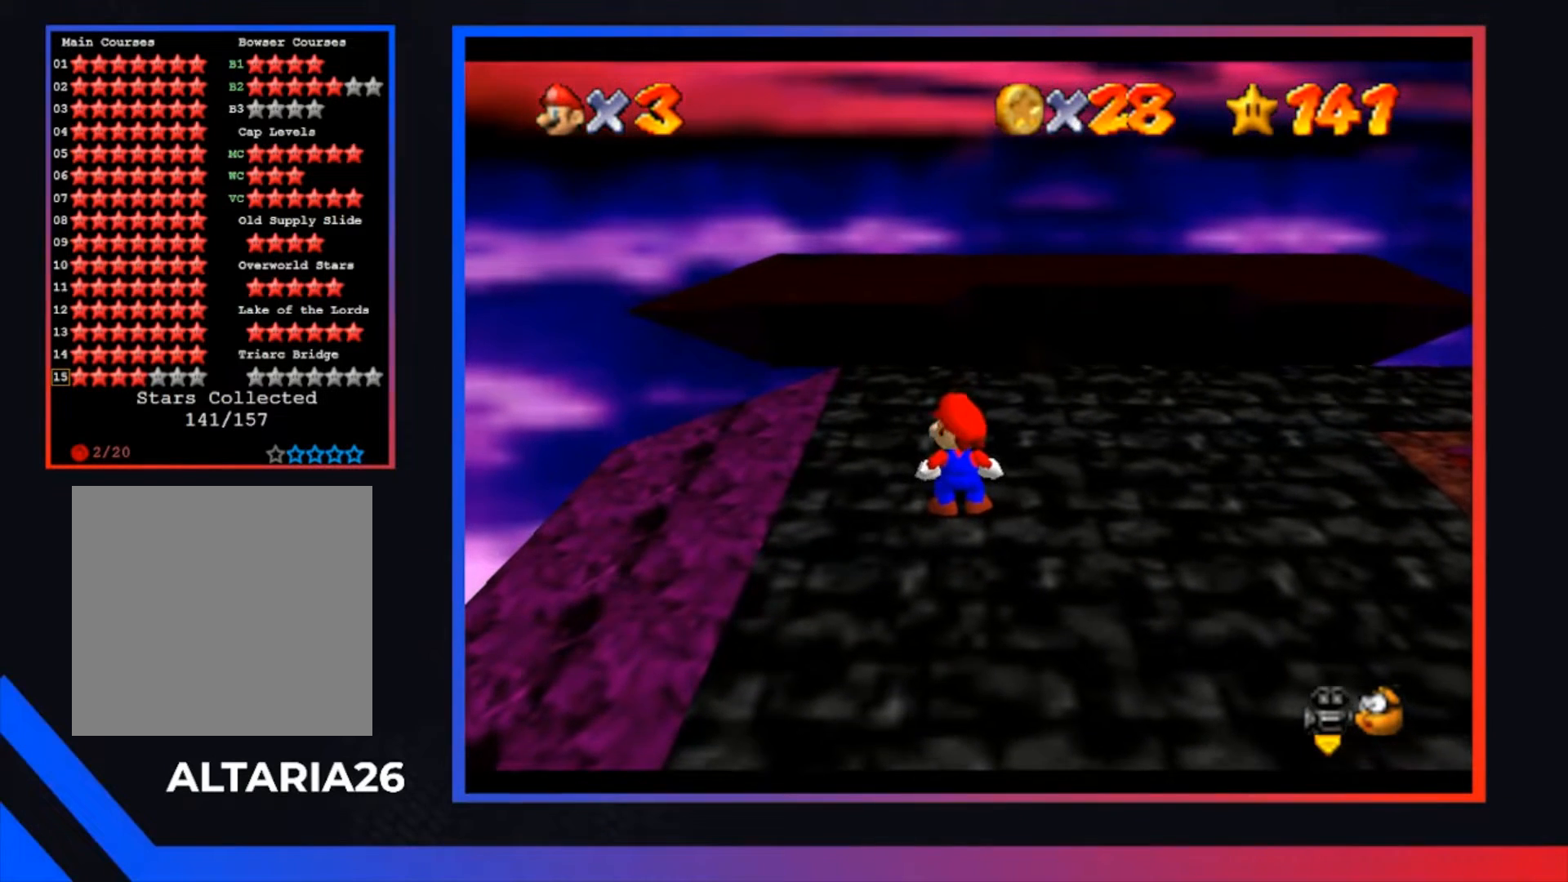
{"buttons": [], "left_stick": "center", "right_stick": "center", "events": []}
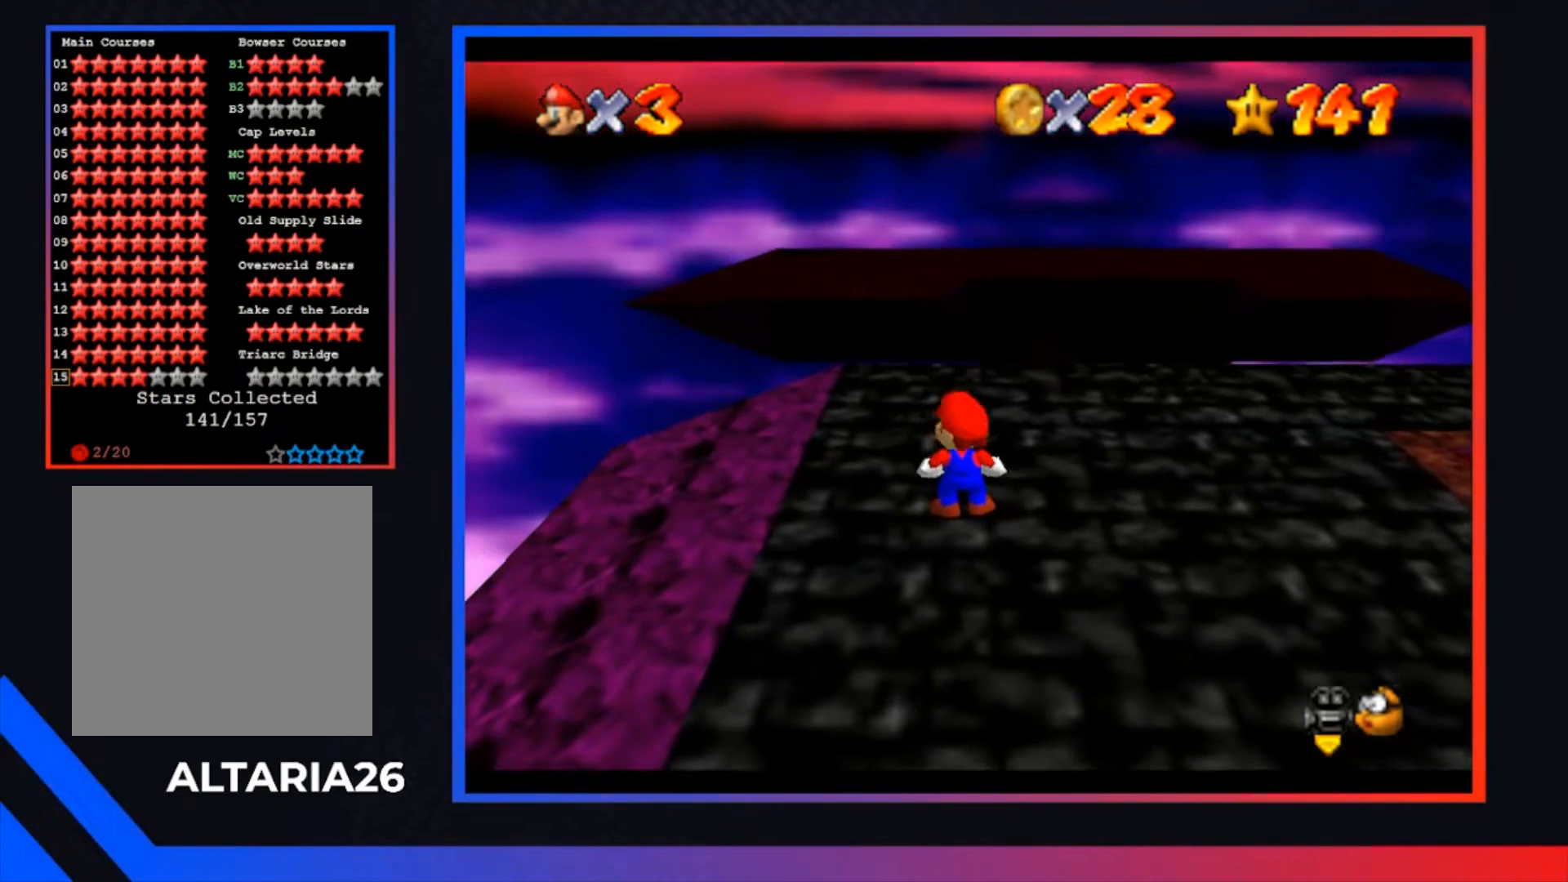
{"buttons": [], "left_stick": "center", "right_stick": "center", "events": [[367, "START", "down"], [500, "START", "up"]]}
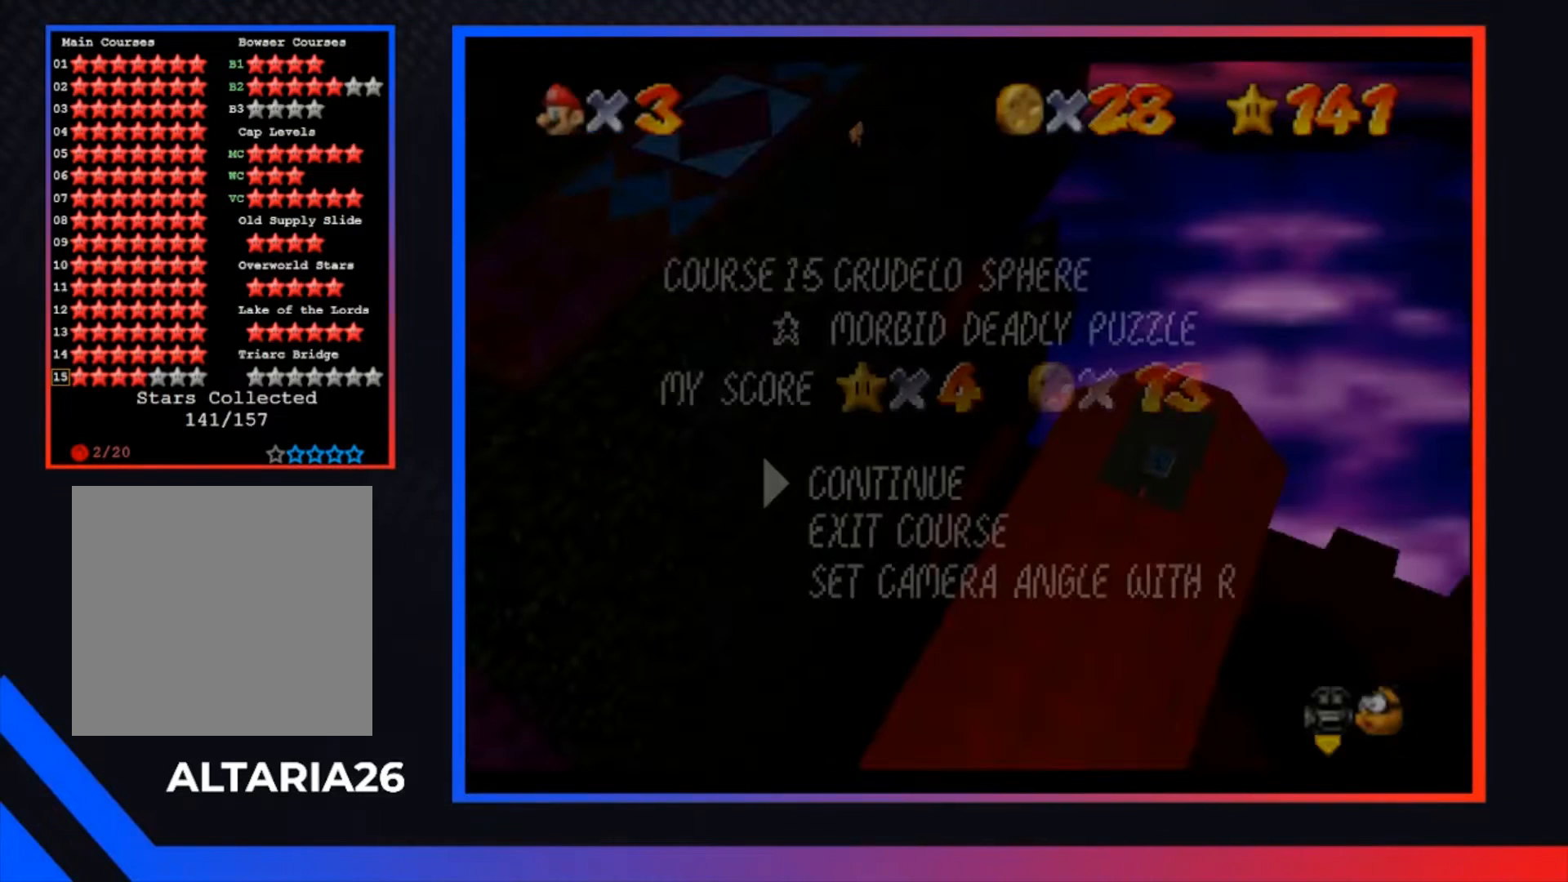
{"buttons": [], "left_stick": "center", "right_stick": "center", "events": []}
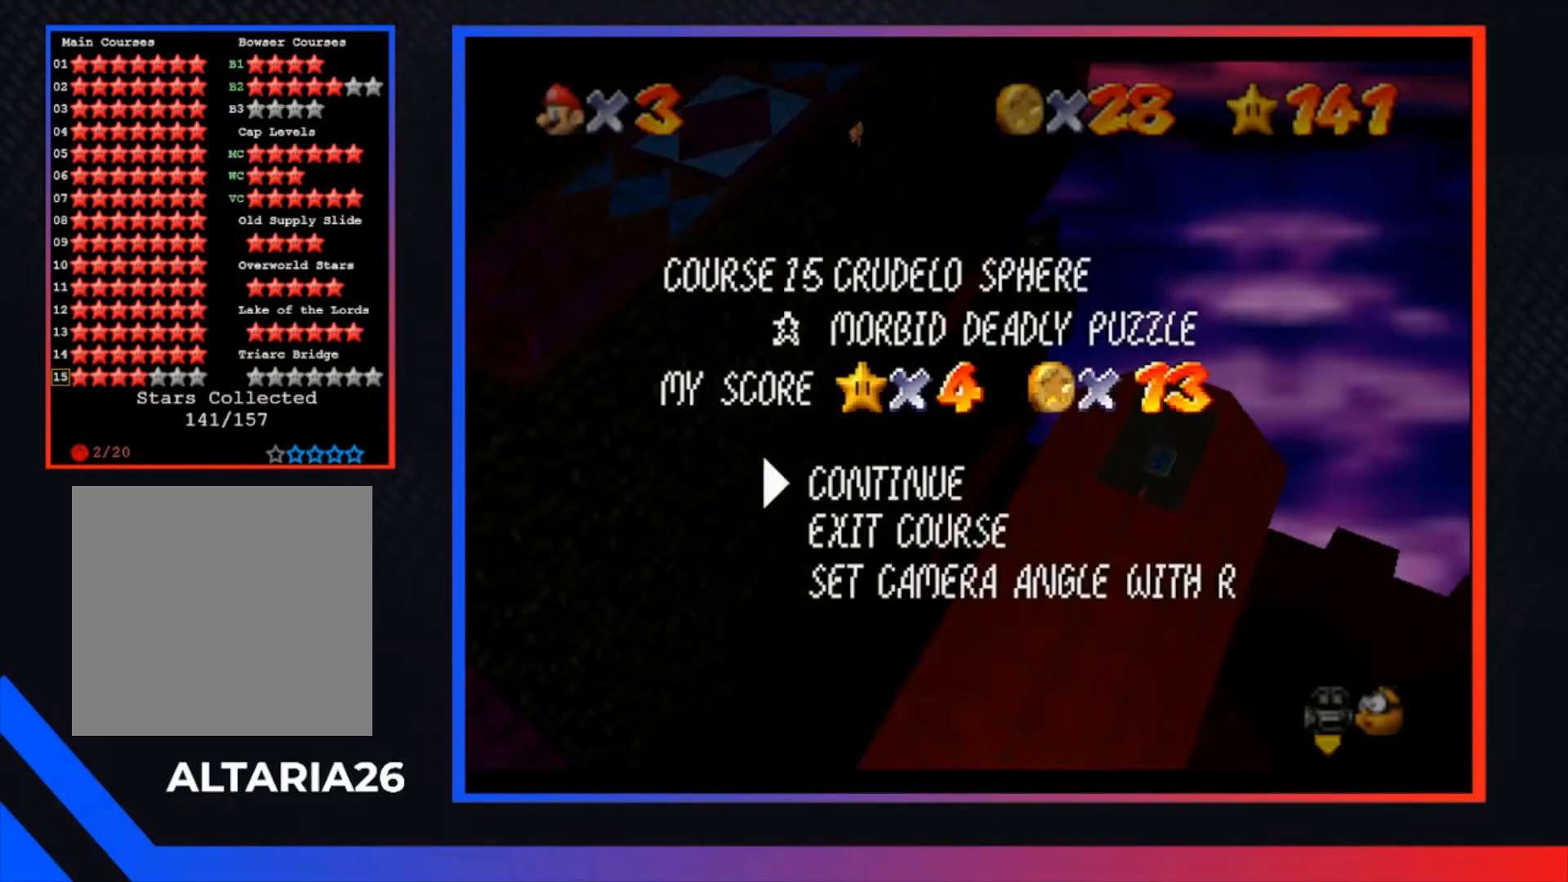
{"buttons": [], "left_stick": "center", "right_stick": "center", "events": [[133, "left_stick", "down"], [267, "left_stick", "center"], [333, "left_stick", "down"], [467, "left_stick", "center"]]}
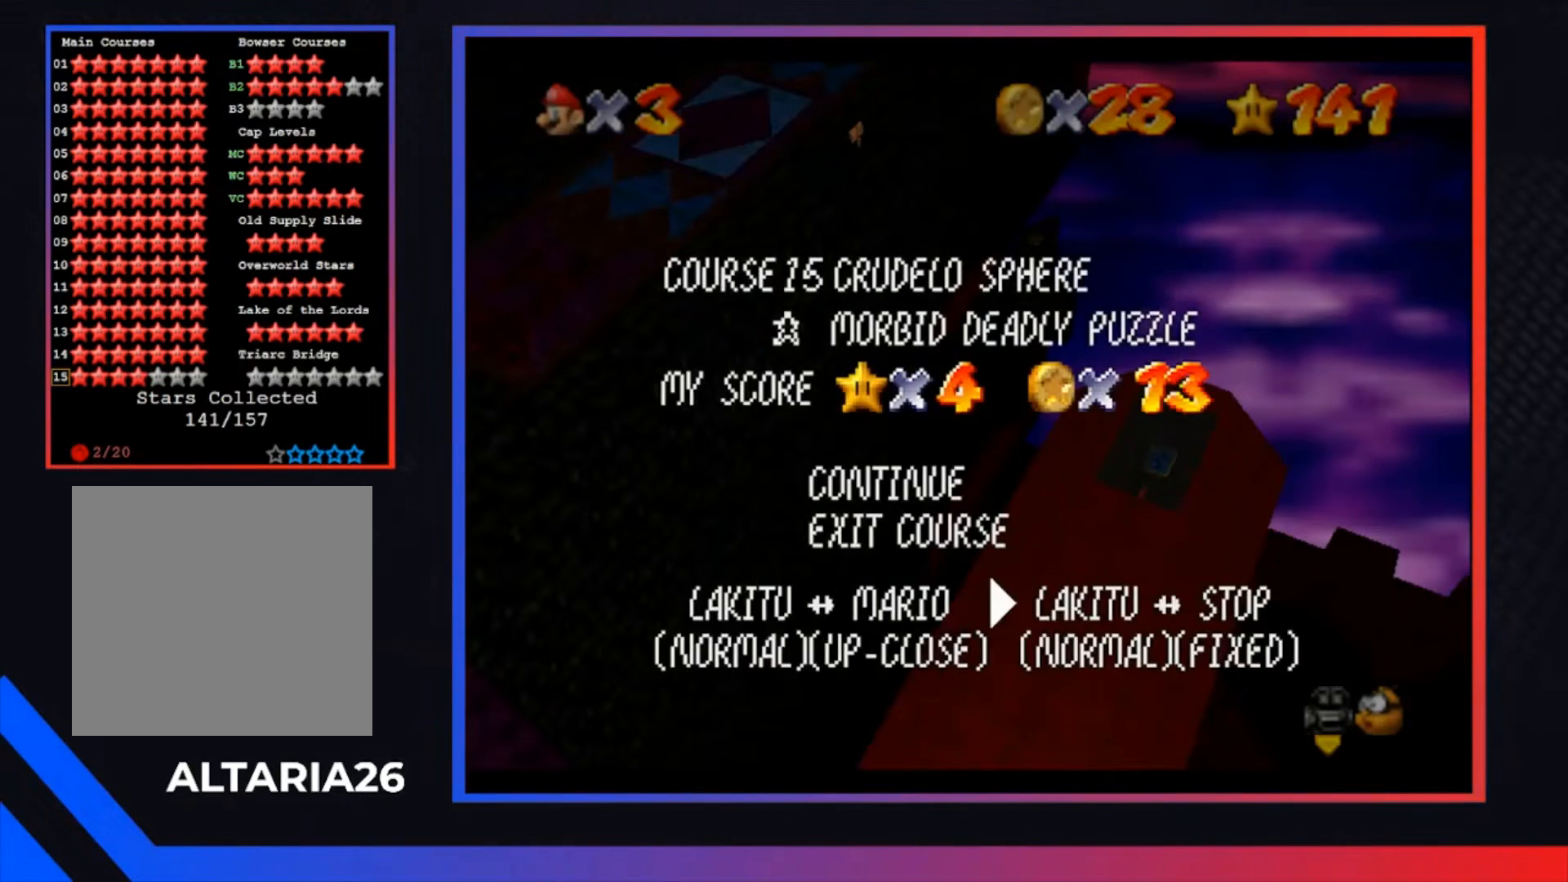
{"buttons": [], "left_stick": "left", "right_stick": "center", "events": [[500, "left_stick", "left"]]}
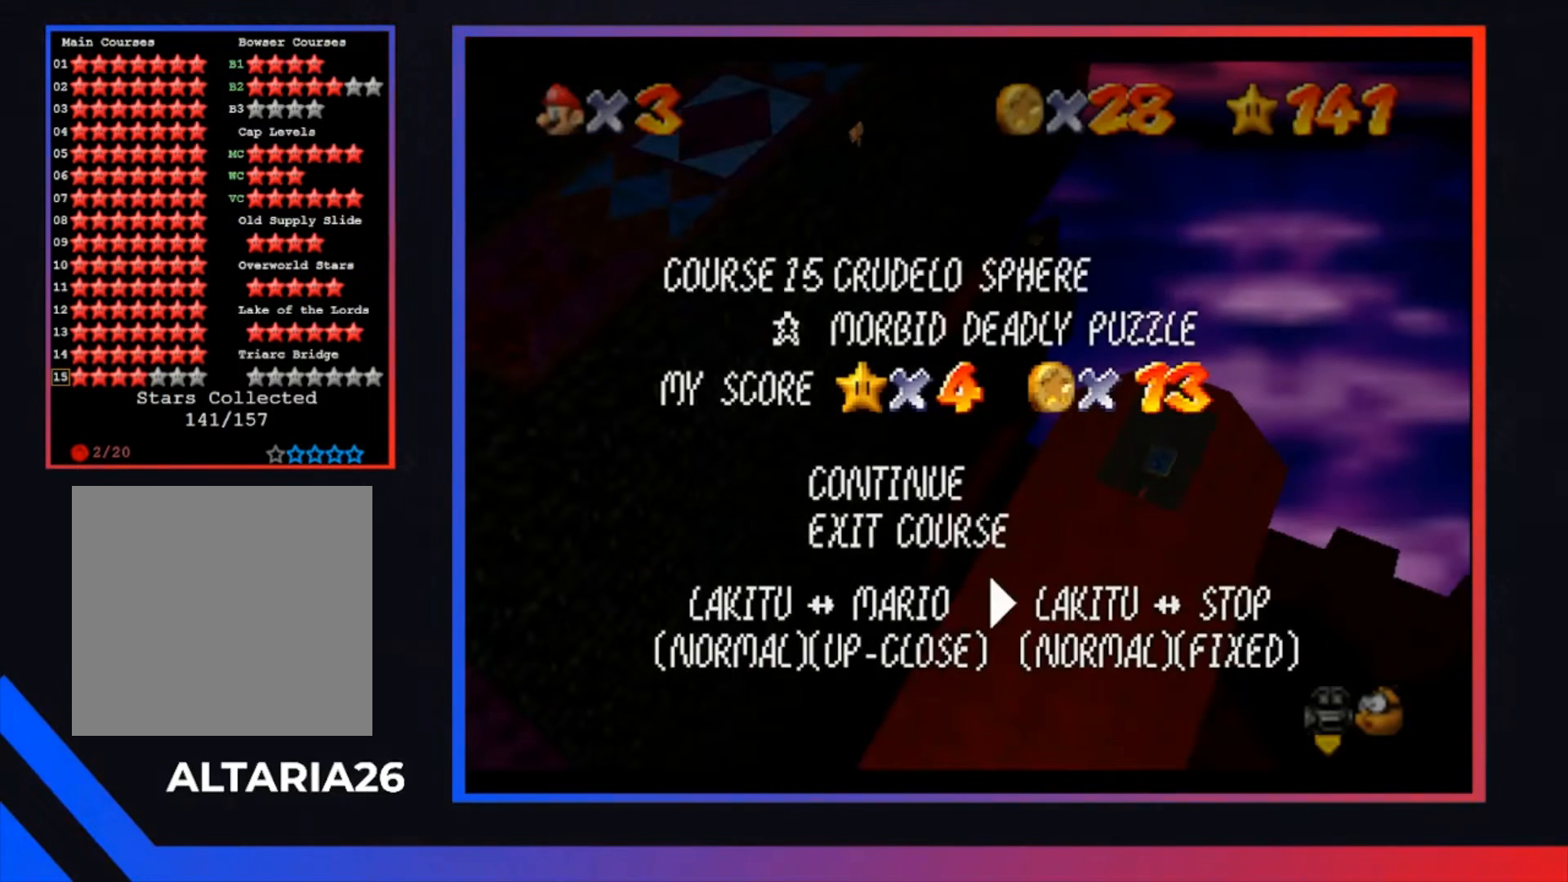
{"buttons": [], "left_stick": "center", "right_stick": "center", "events": [[133, "left_stick", "center"], [333, "START", "down"], [467, "START", "up"]]}
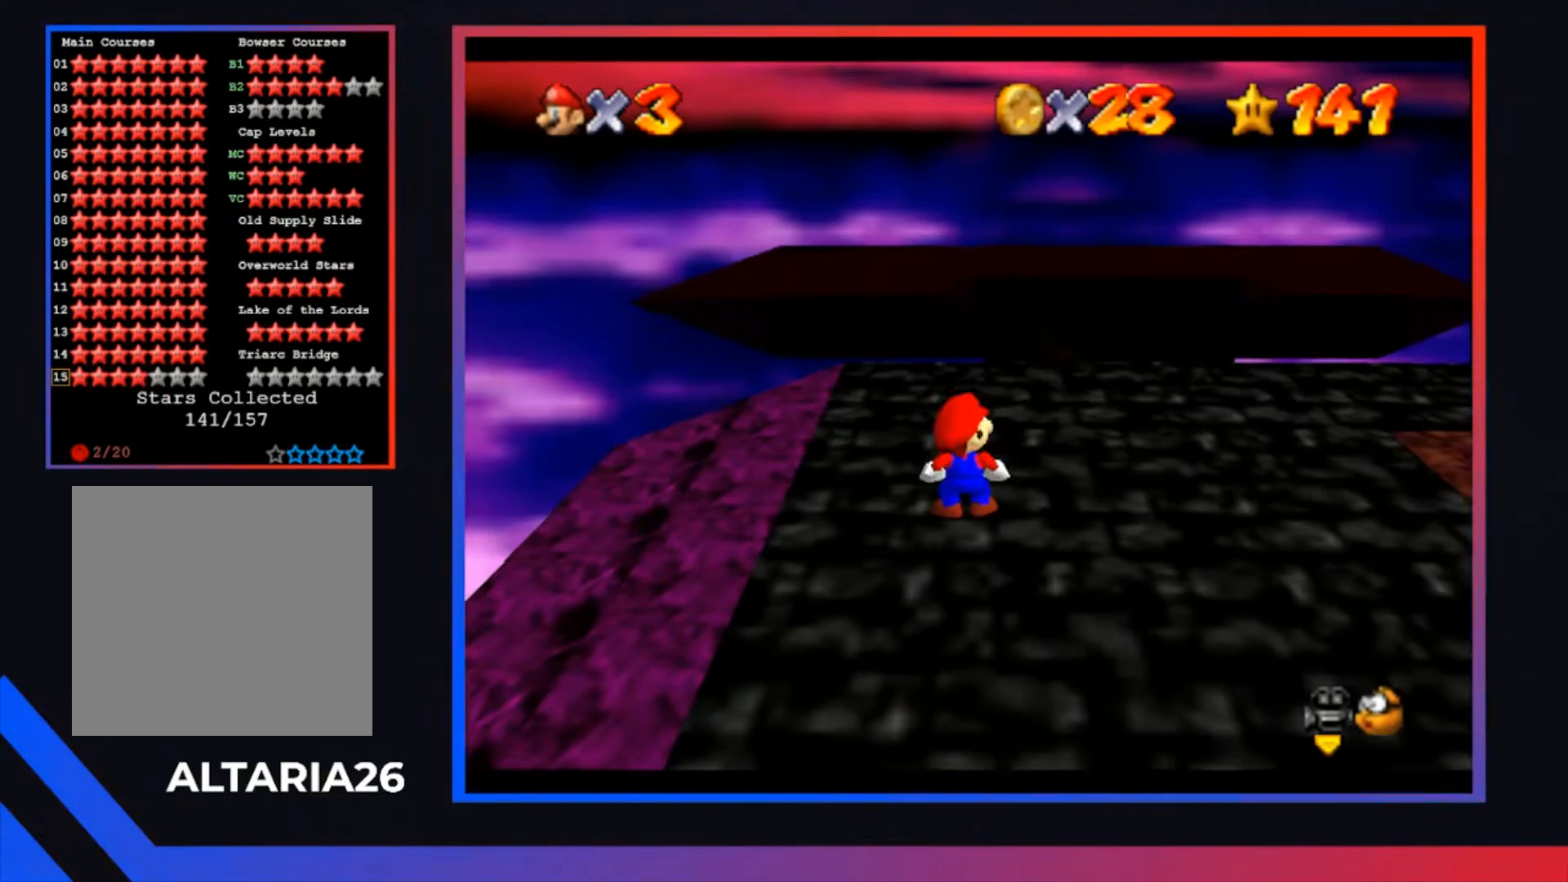
{"buttons": [], "left_stick": "center", "right_stick": "center", "events": []}
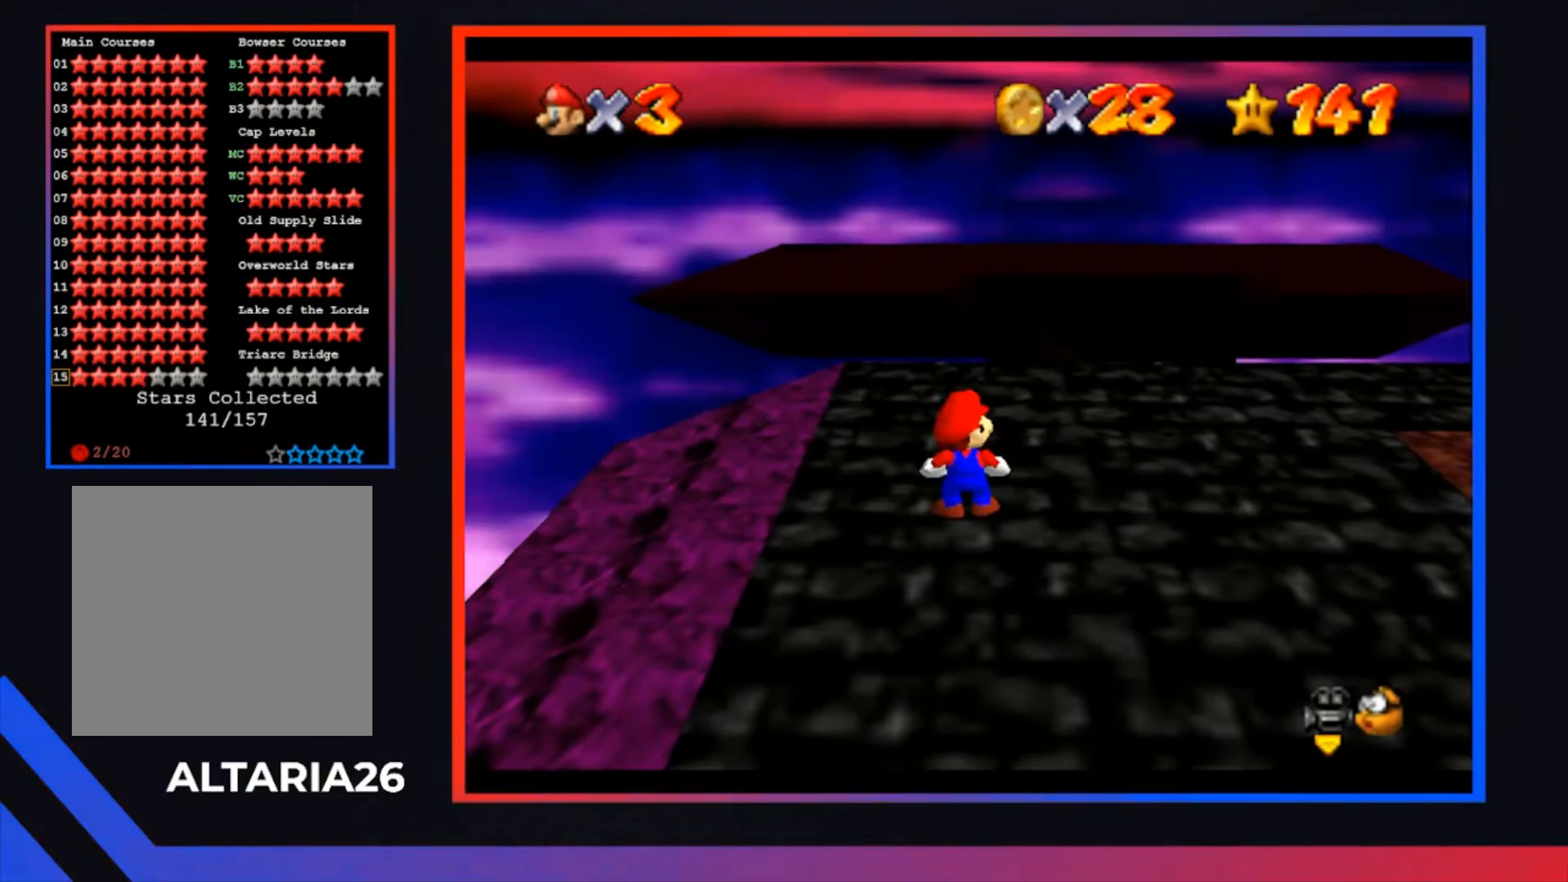
{"buttons": ["R2"], "left_stick": "center", "right_stick": "center", "events": [[400, "R2", "down"]]}
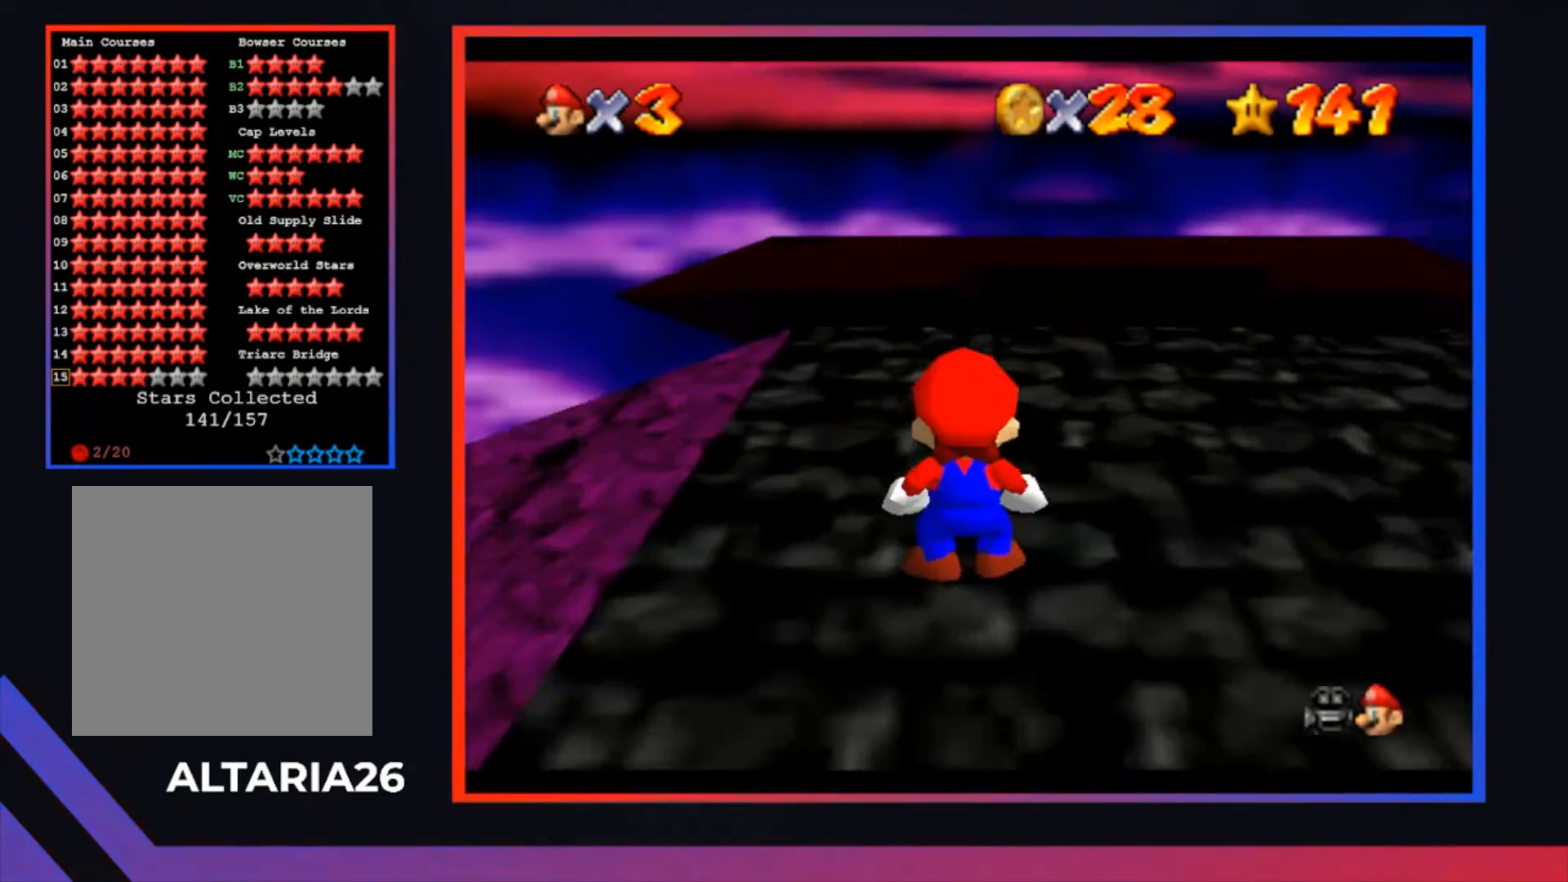
{"buttons": [], "left_stick": "center", "right_stick": "center", "events": [[33, "R2", "up"]]}
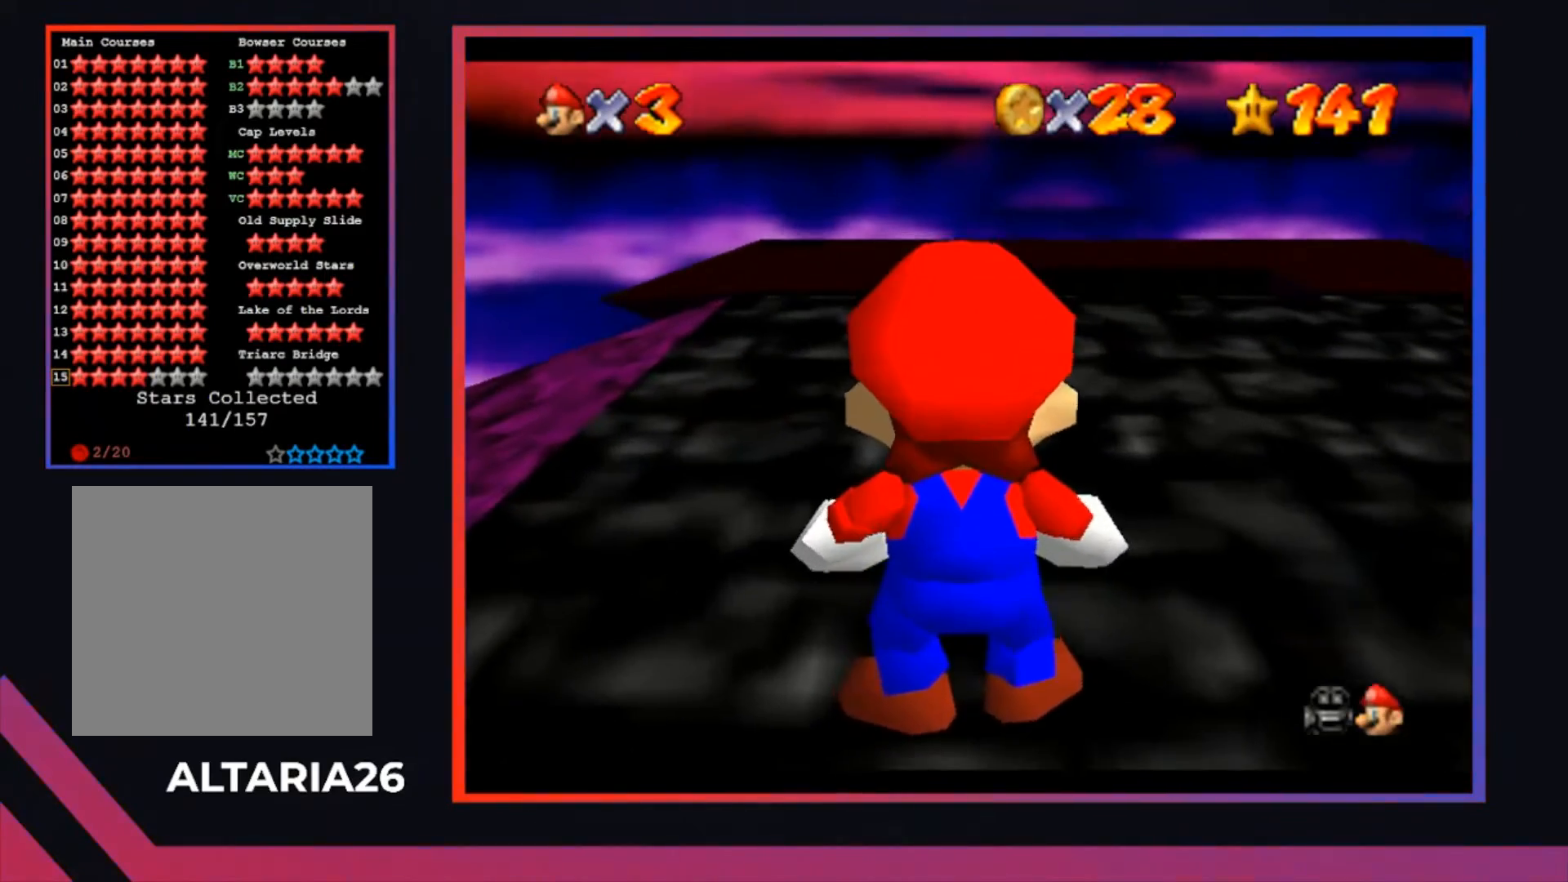
{"buttons": [], "left_stick": "center", "right_stick": "center", "events": []}
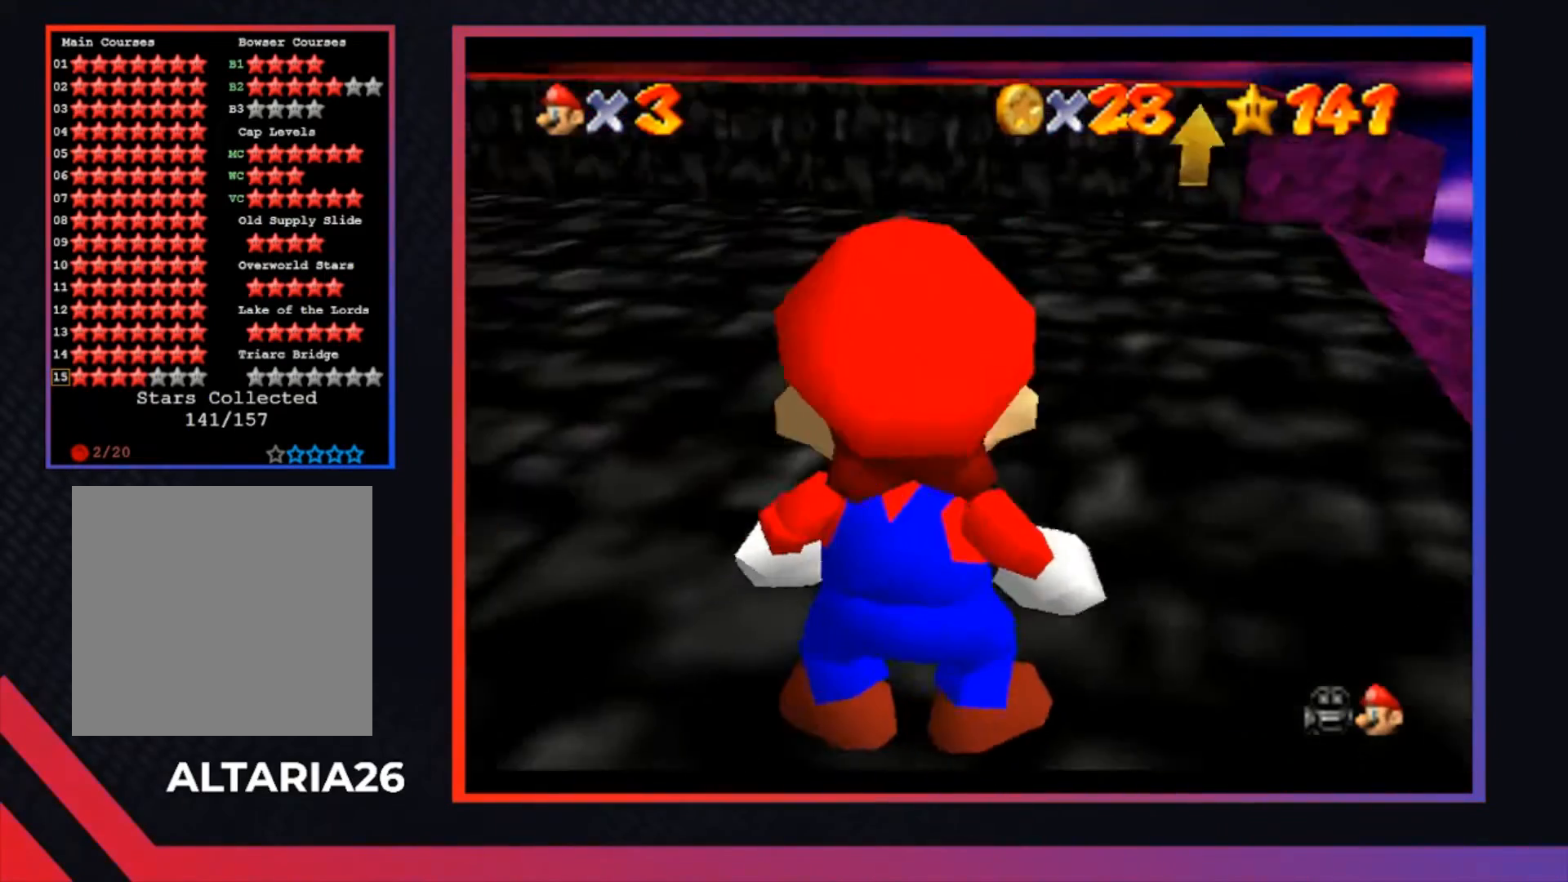
{"buttons": ["B"], "left_stick": "center", "right_stick": "center", "events": [[500, "B", "down"]]}
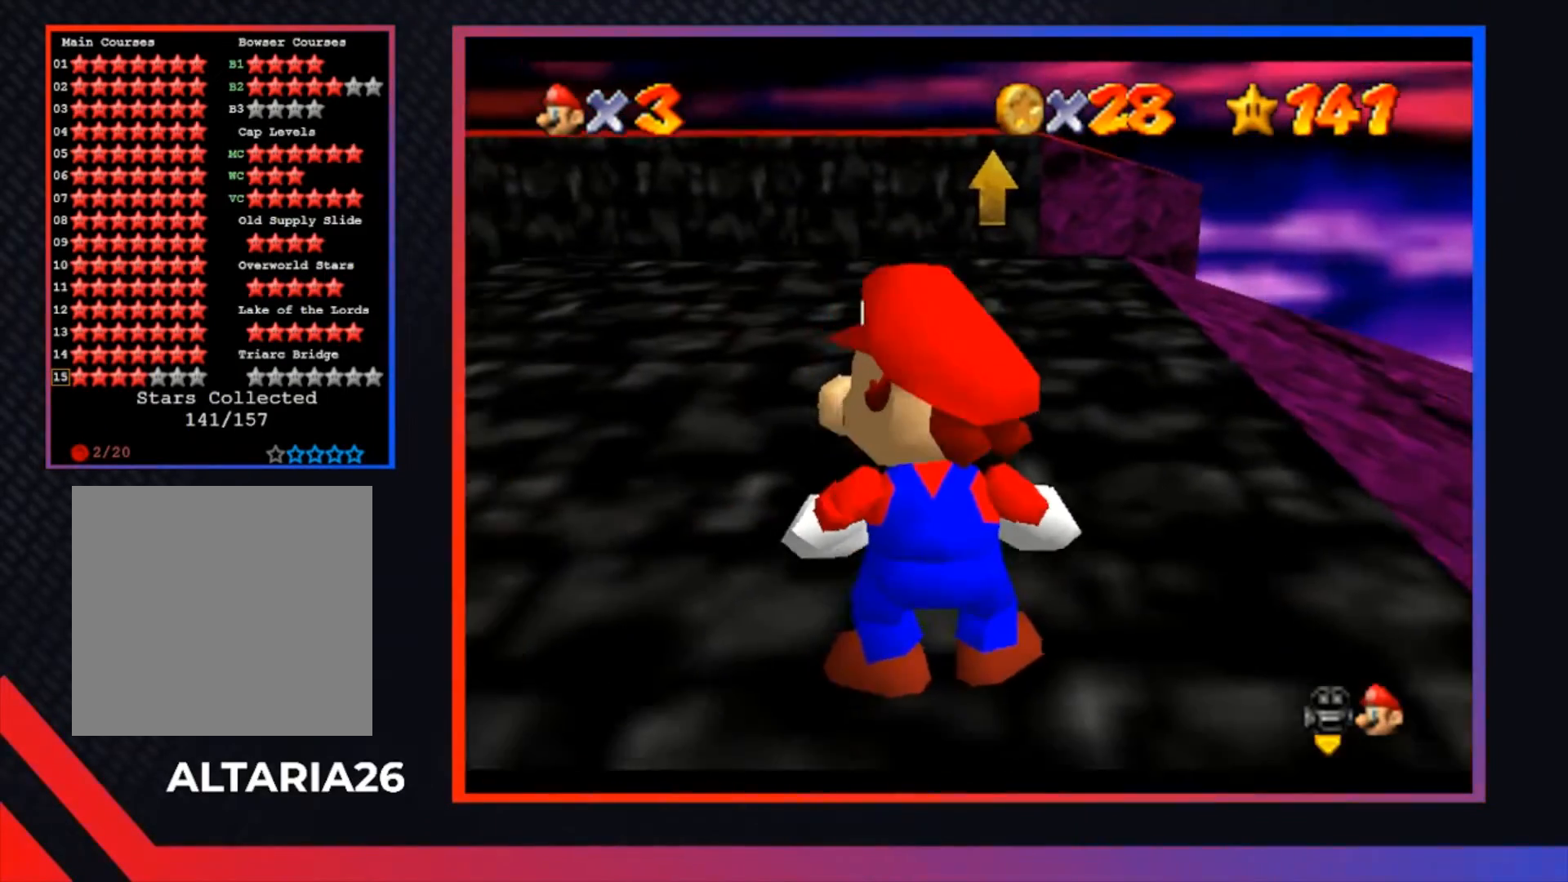
{"buttons": [], "left_stick": "center", "right_stick": "center", "events": [[133, "B", "up"]]}
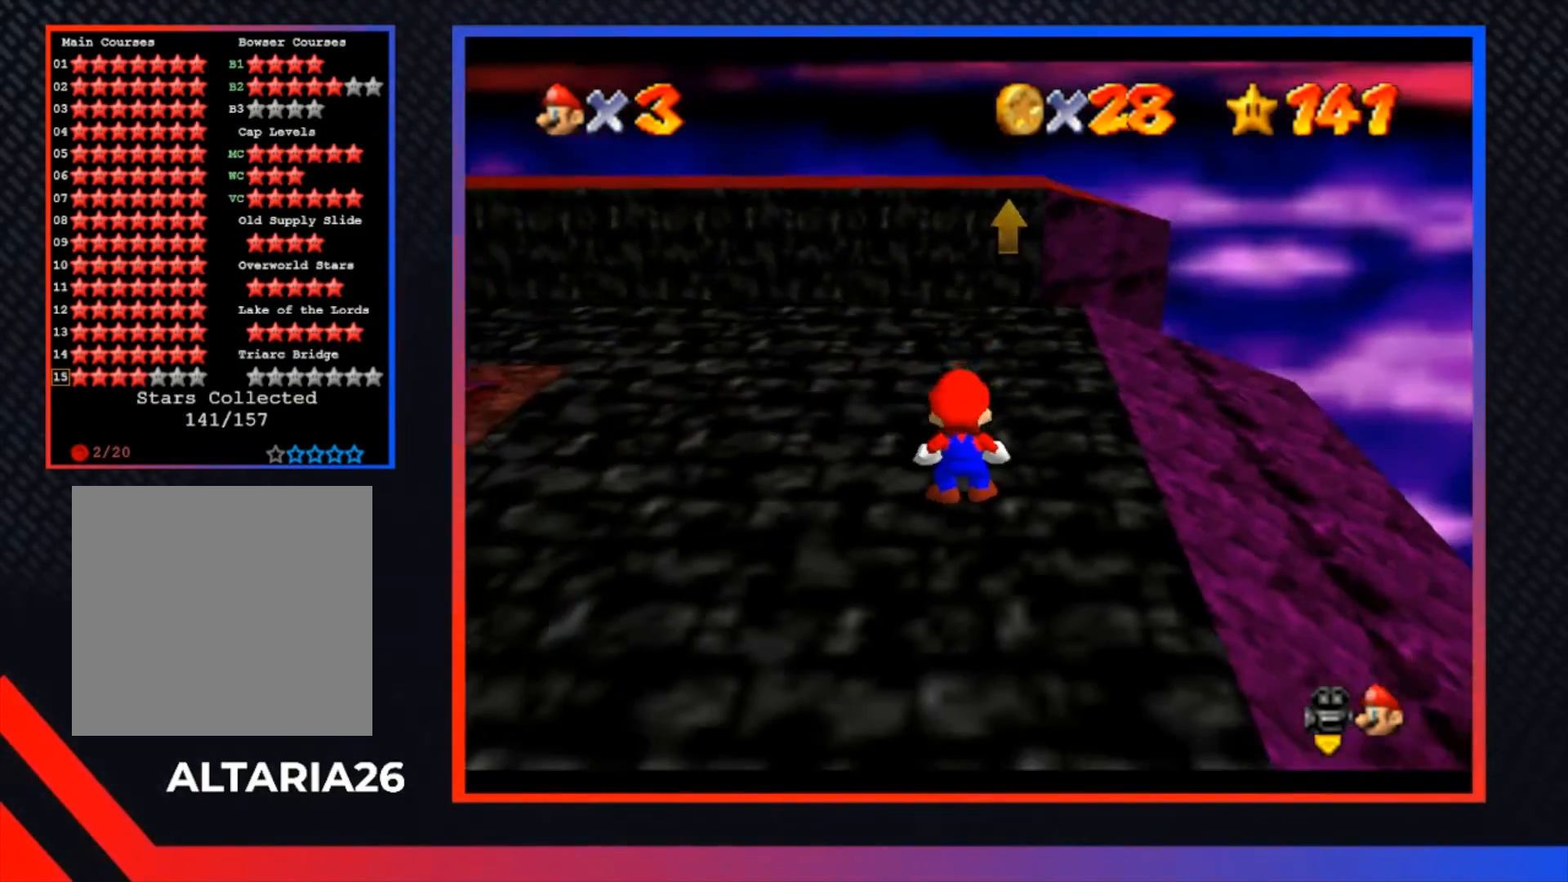
{"buttons": [], "left_stick": "center", "right_stick": "center", "events": [[33, "A", "down"], [133, "left_stick", "right"], [167, "A", "up"], [500, "left_stick", "center"]]}
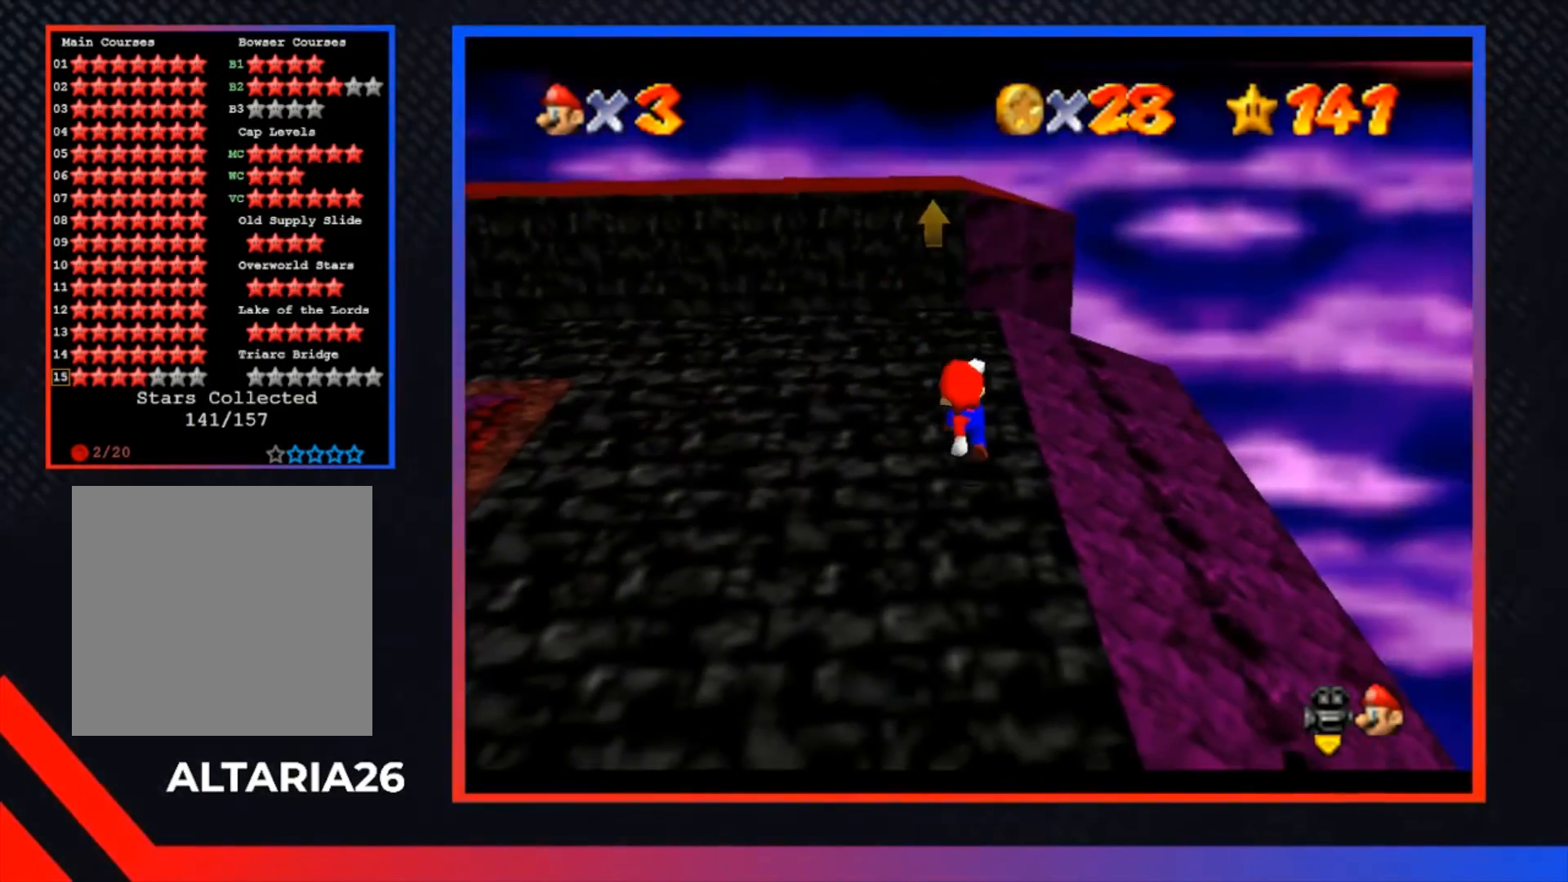
{"buttons": [], "left_stick": "center", "right_stick": "center", "events": []}
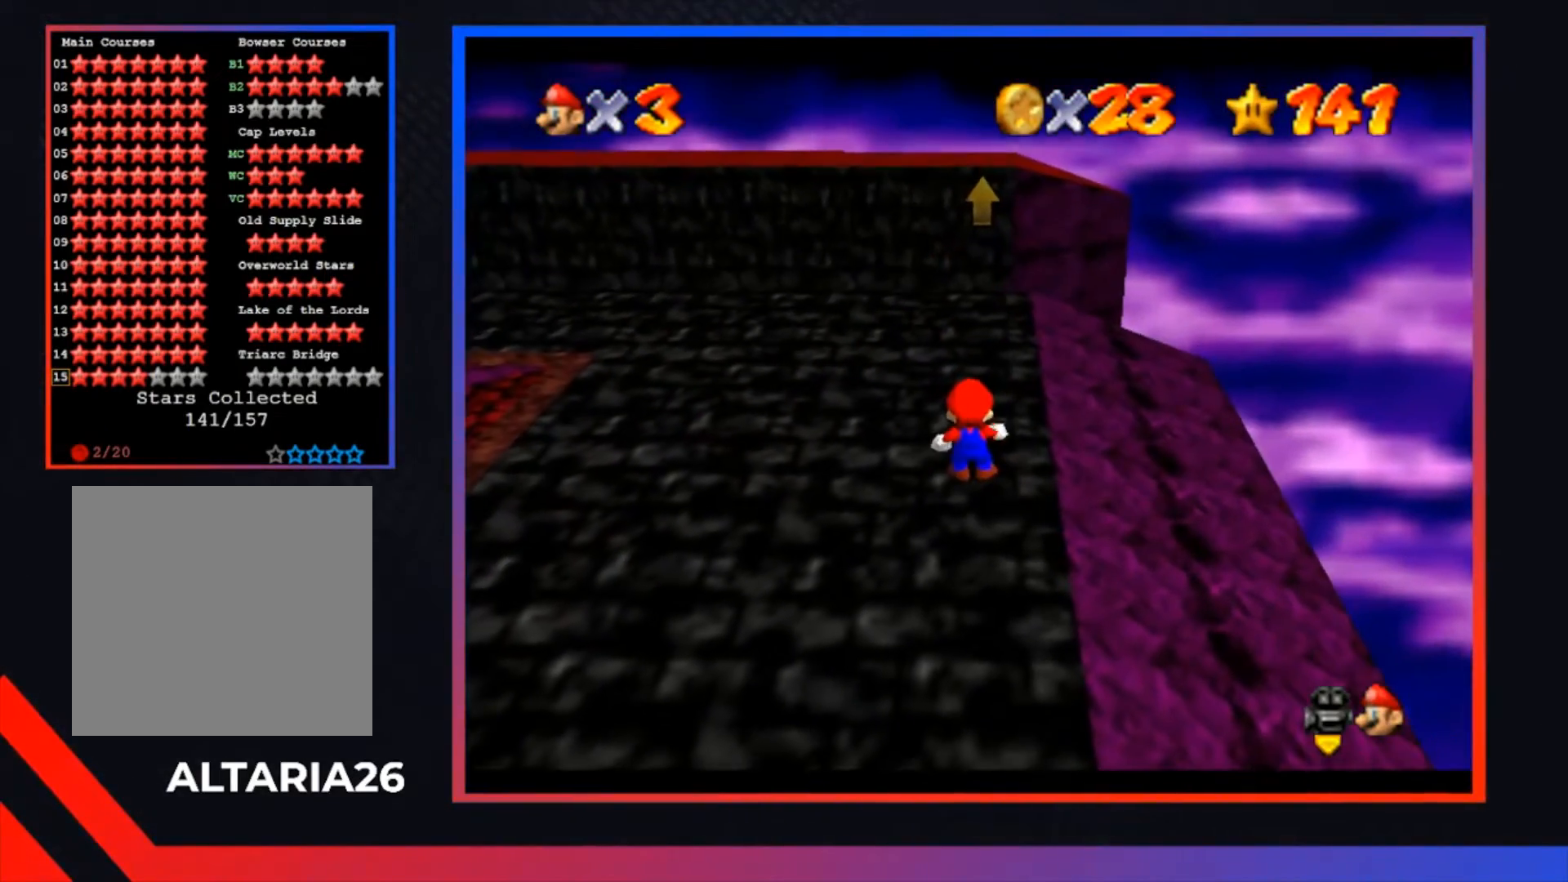
{"buttons": [], "left_stick": "up", "right_stick": "center", "events": [[200, "left_stick", "up-right"], [333, "left_stick", "up"]]}
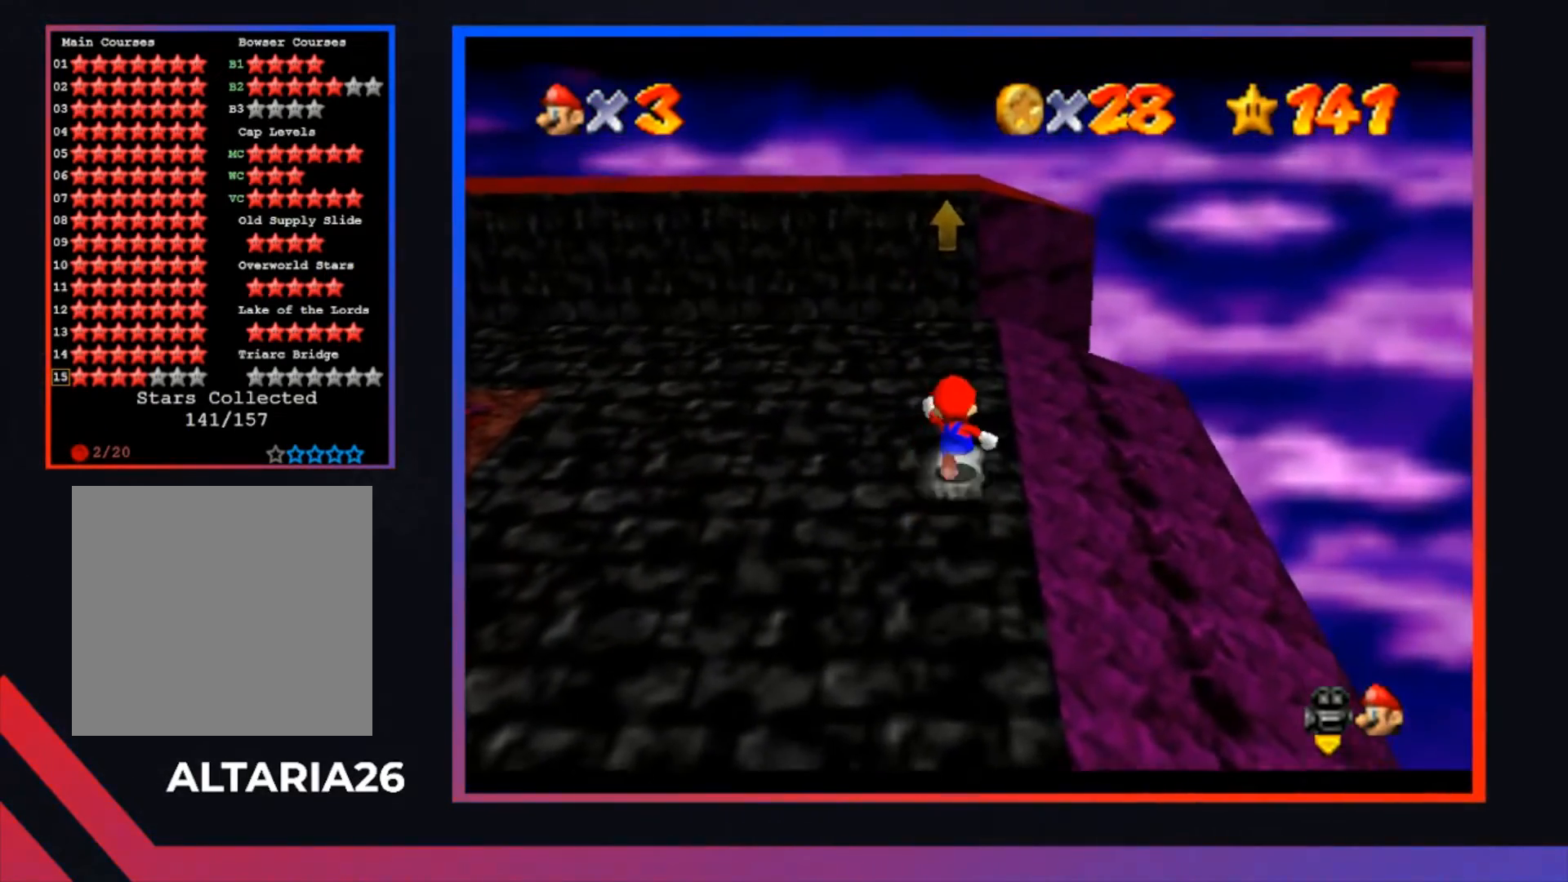
{"buttons": [], "left_stick": "up", "right_stick": "center", "events": []}
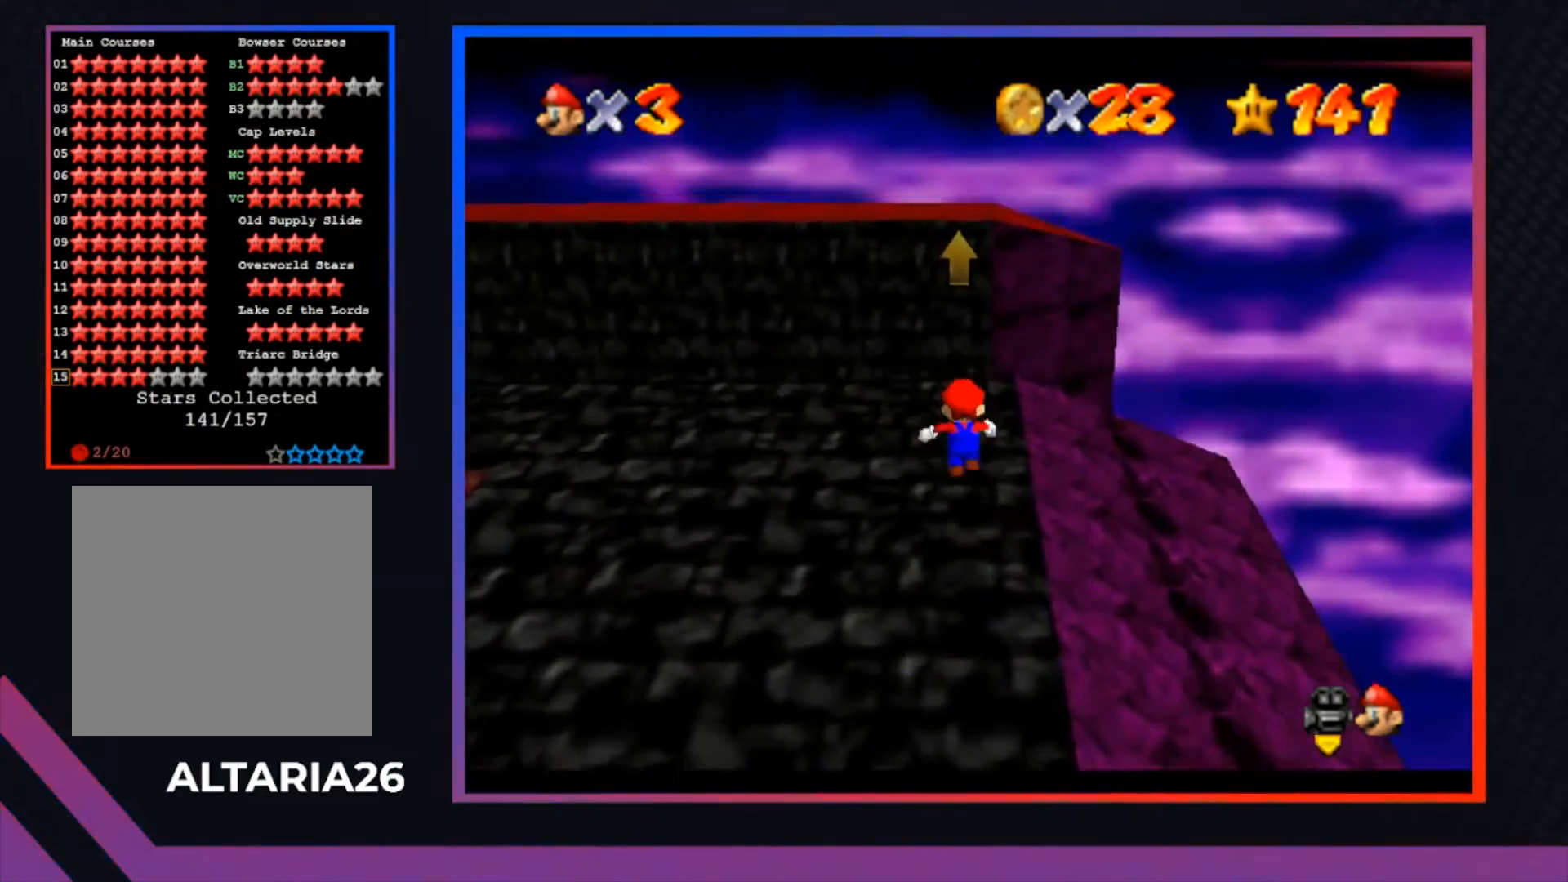
{"buttons": [], "left_stick": "center", "right_stick": "center", "events": [[133, "L2", "down"], [167, "A", "down"], [333, "A", "up"], [367, "L2", "up"], [467, "left_stick", "center"]]}
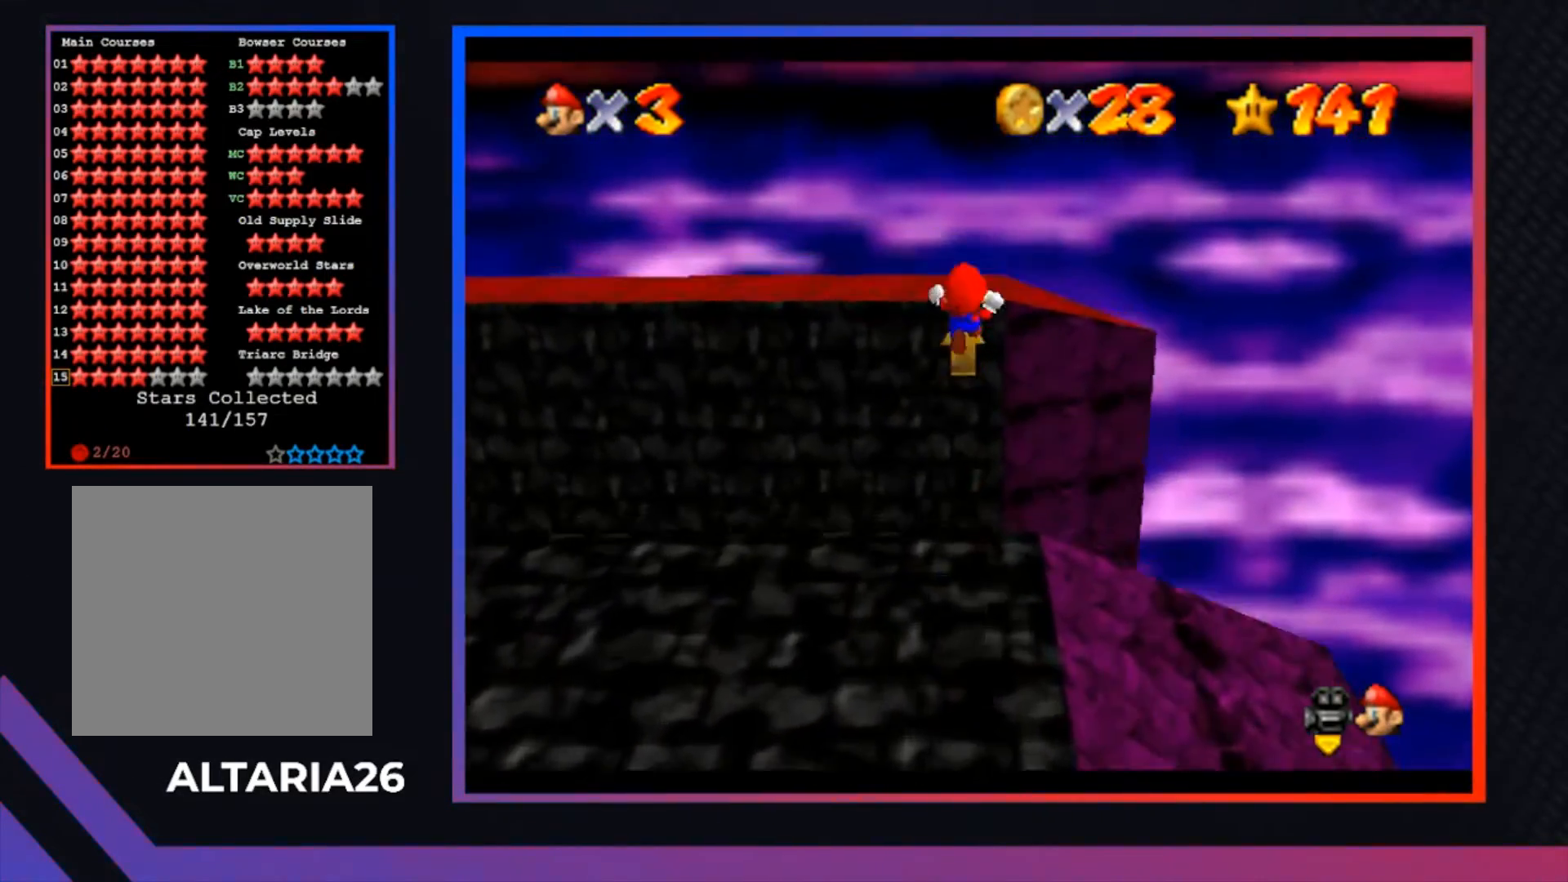
{"buttons": [], "left_stick": "down", "right_stick": "center", "events": [[333, "left_stick", "down"]]}
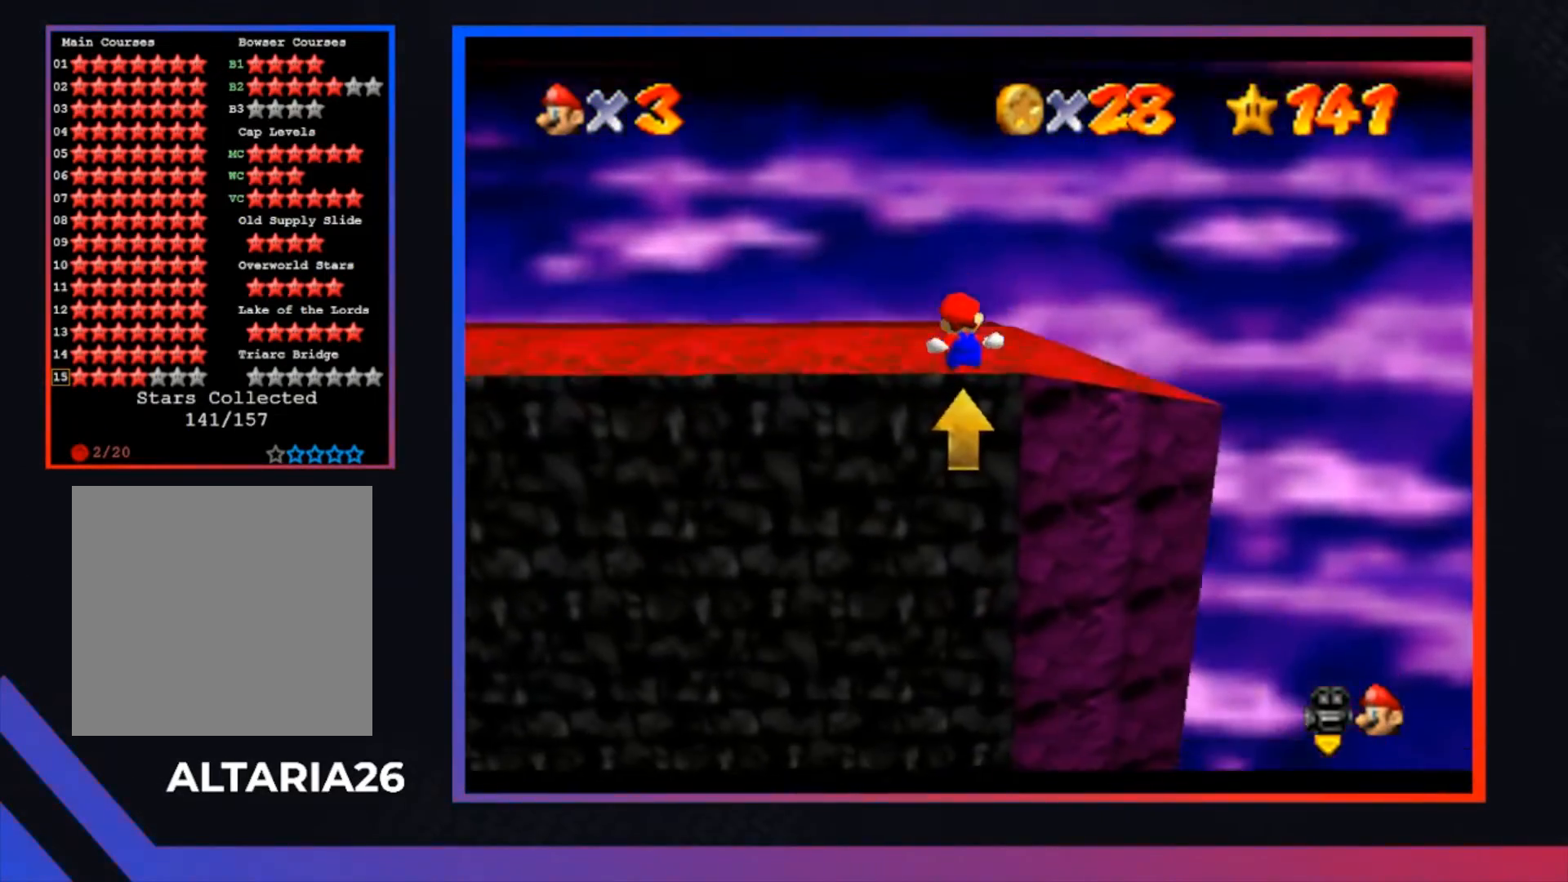
{"buttons": [], "left_stick": "center", "right_stick": "center", "events": [[33, "left_stick", "center"]]}
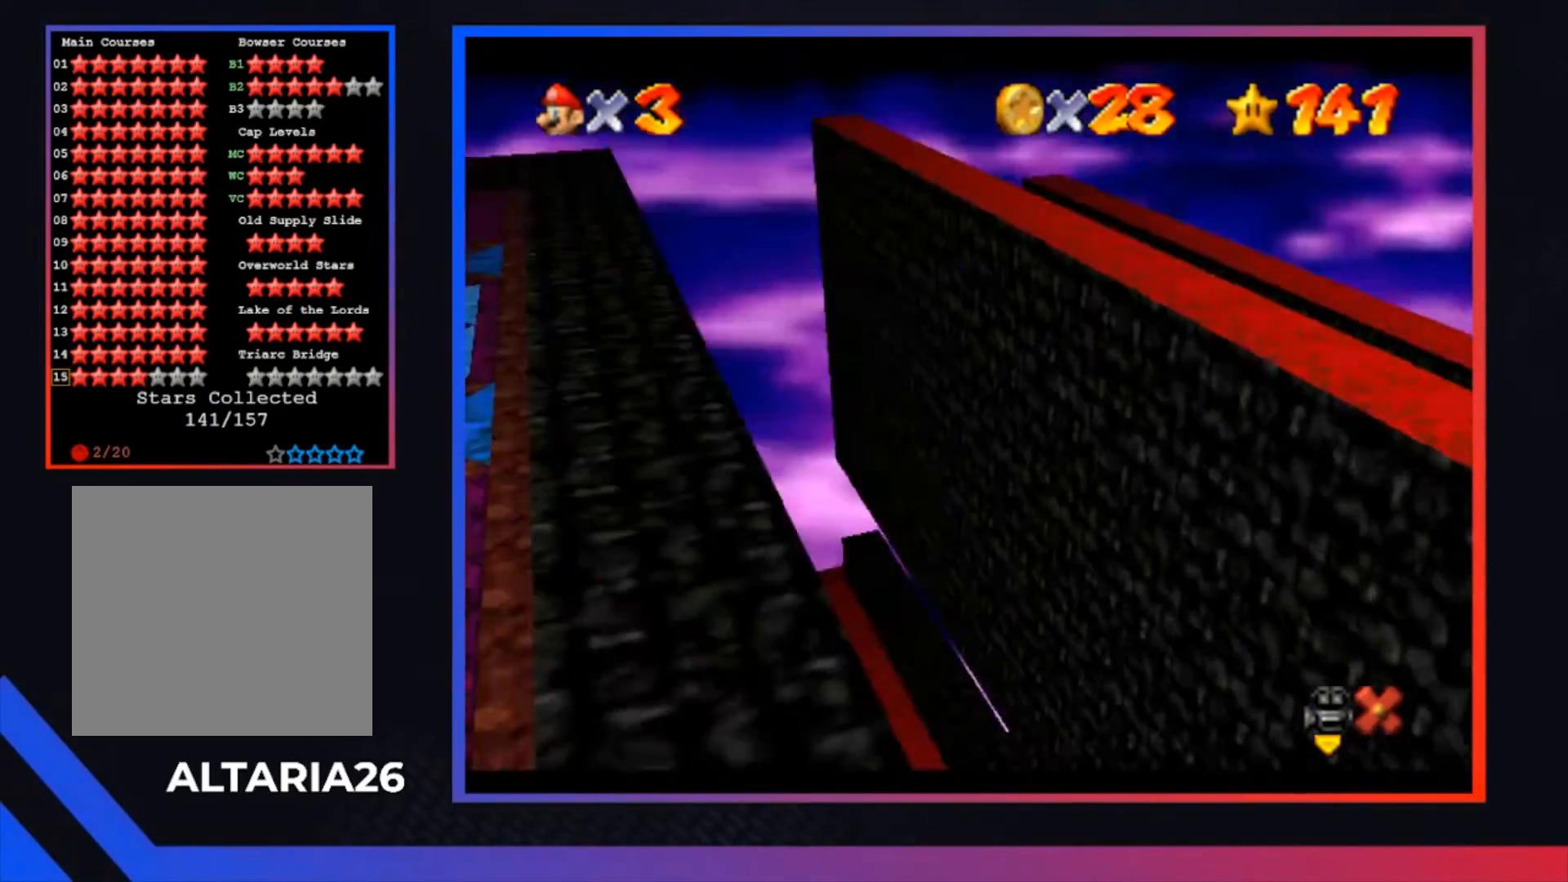
{"buttons": [], "left_stick": "center", "right_stick": "center", "events": []}
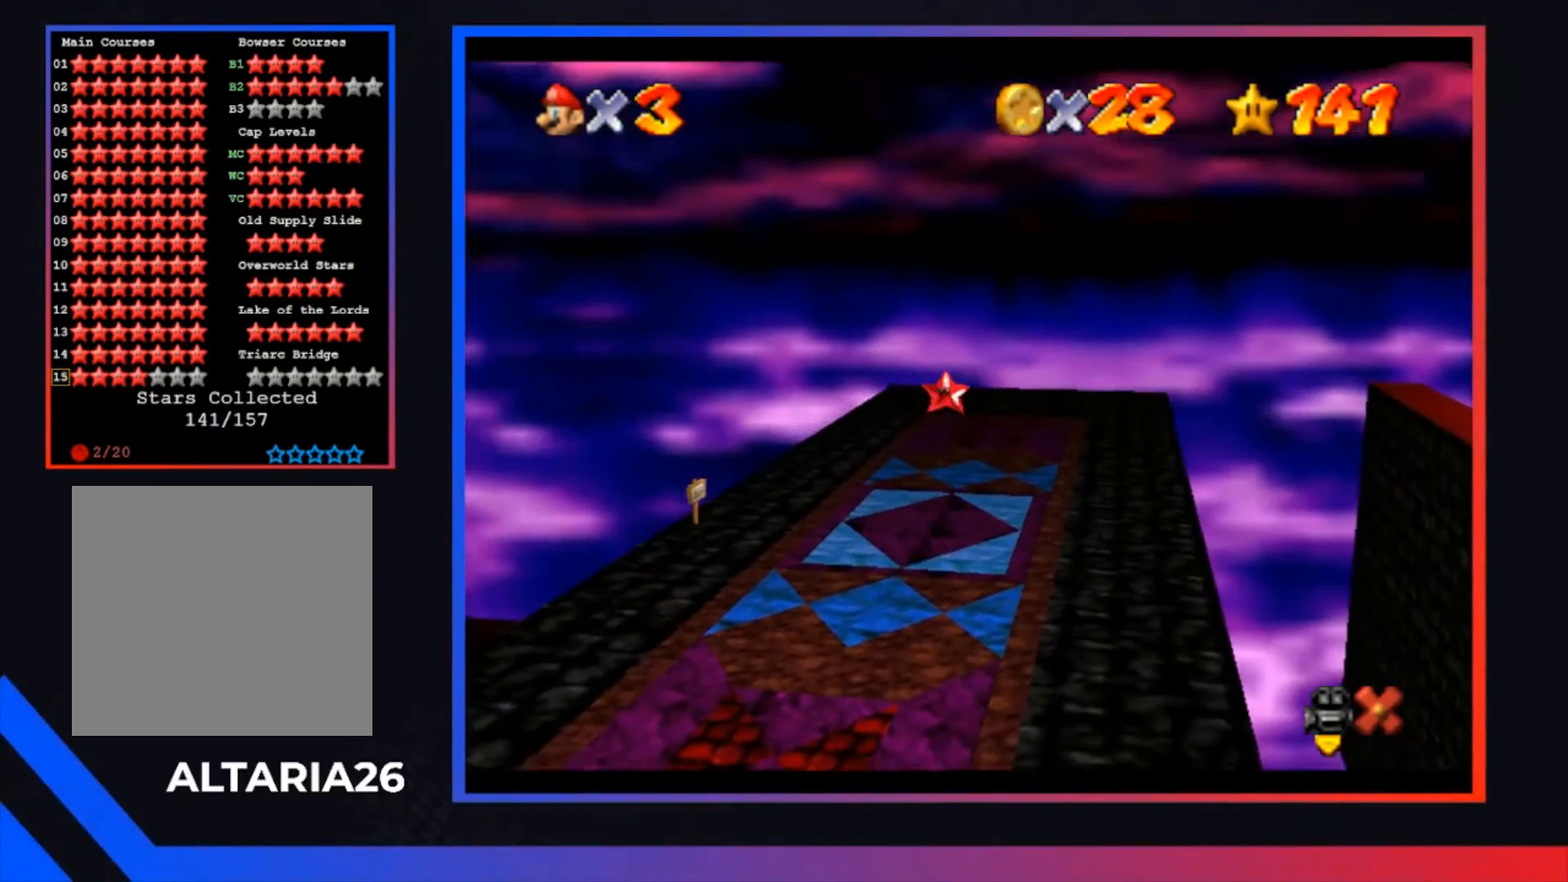
{"buttons": [], "left_stick": "center", "right_stick": "center", "events": []}
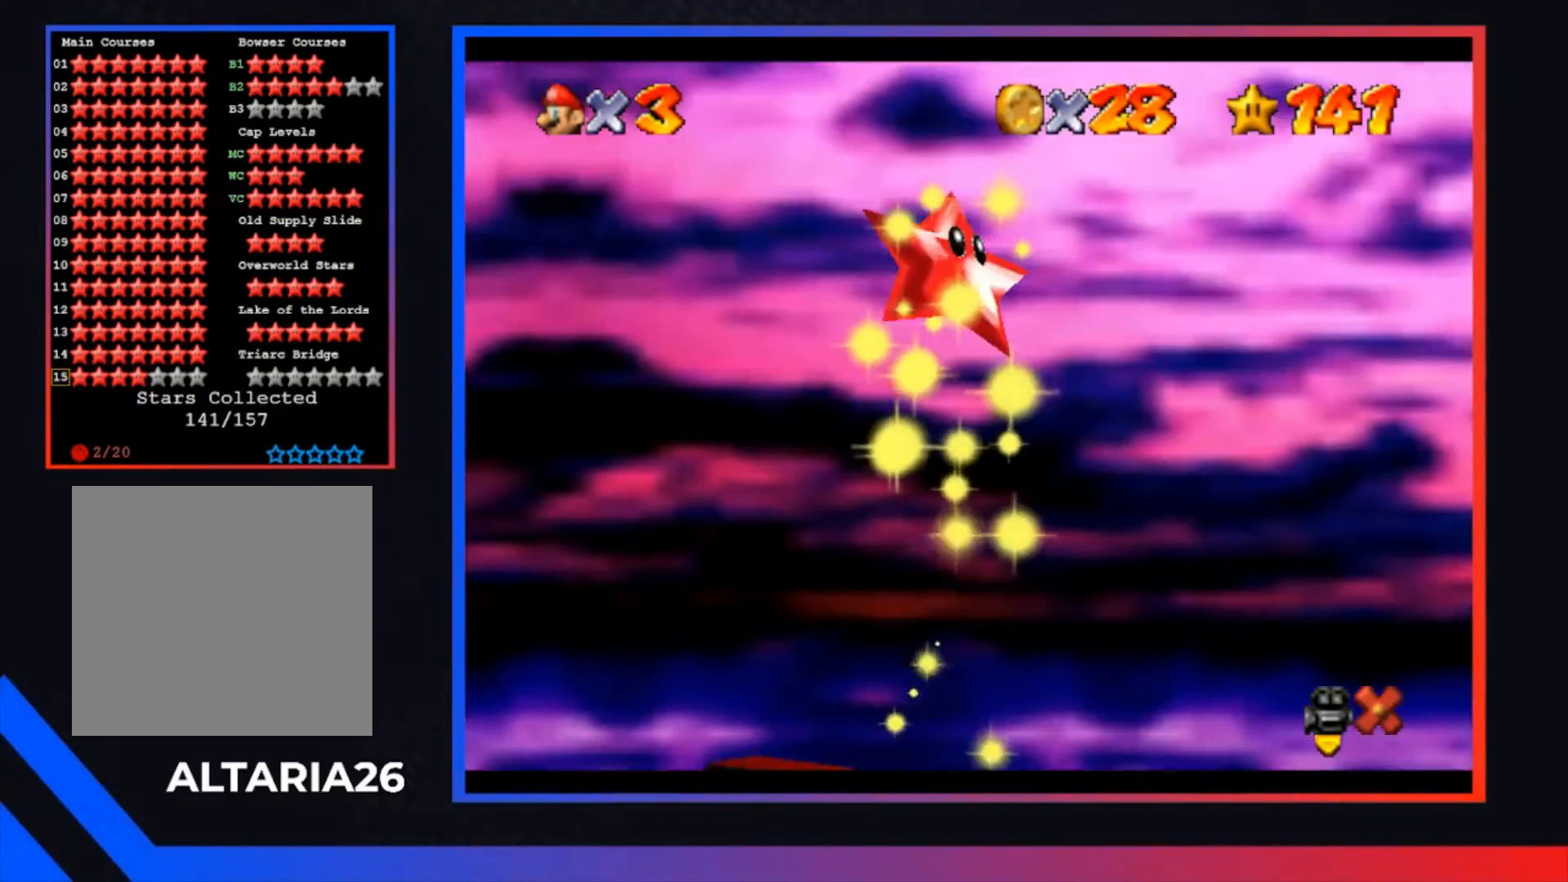
{"buttons": [], "left_stick": "center", "right_stick": "center", "events": []}
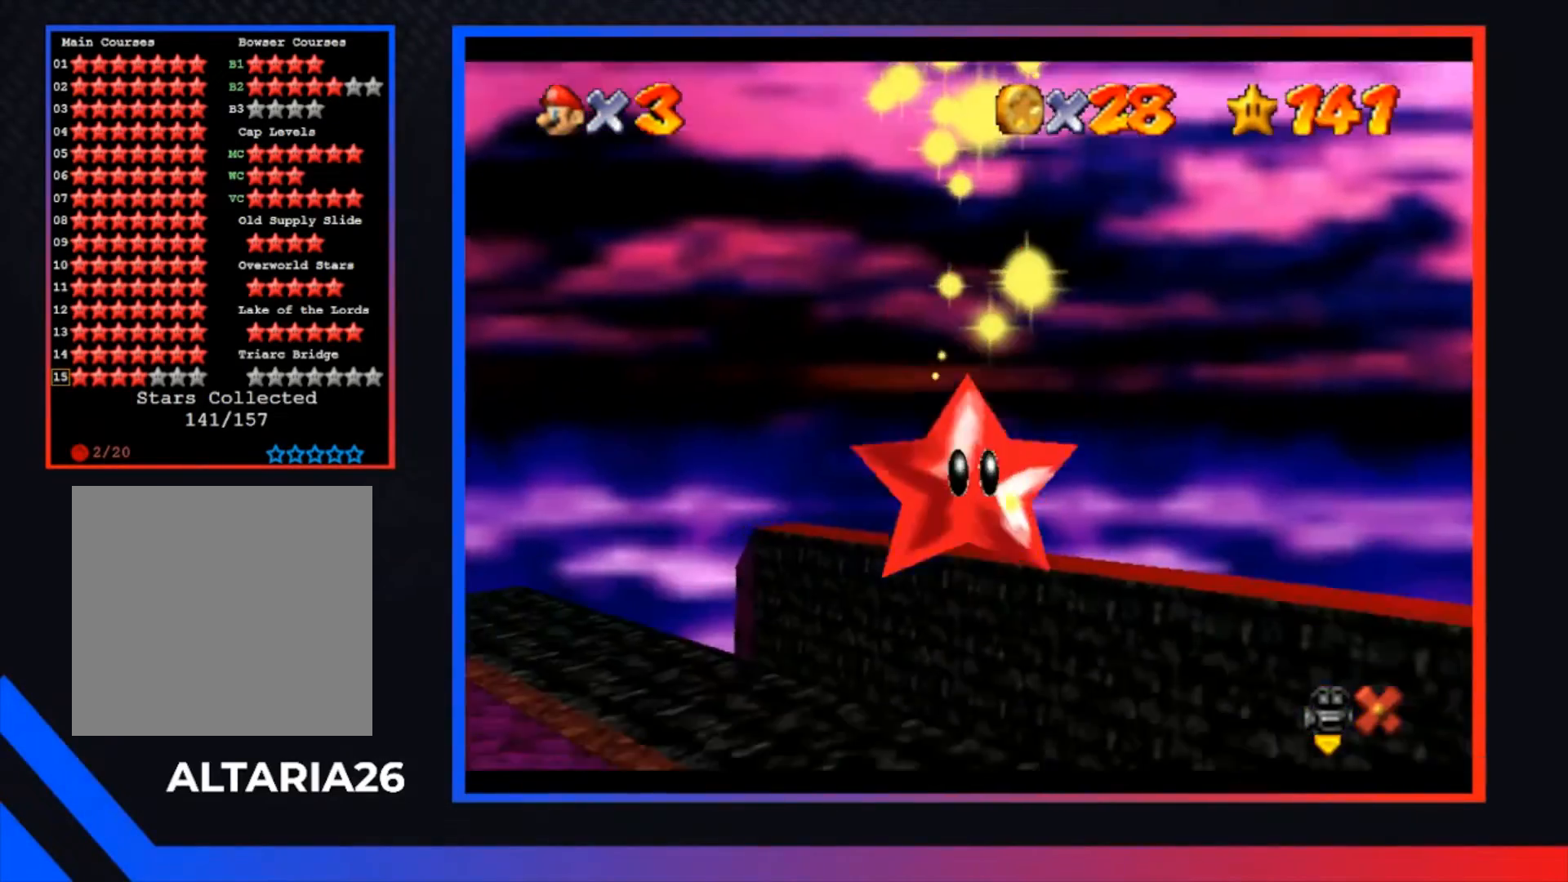
{"buttons": [], "left_stick": "center", "right_stick": "center", "events": []}